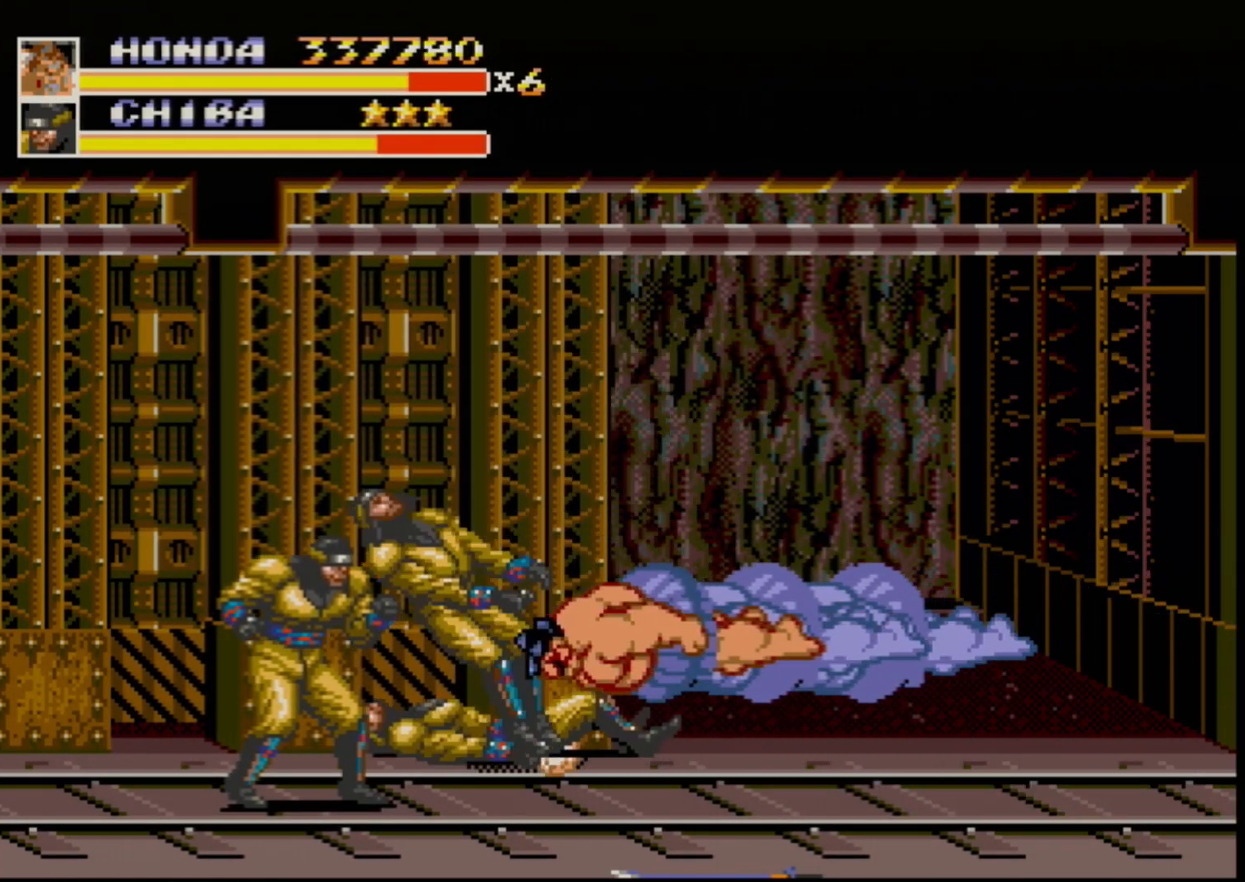
Gameplay with a controller (Xbox layout); each line is a JSON object with the inputs held at the frame after it. "events" lists button and stick changes between this image and that frame as [ms after this image, input, new state], when the widget could be followed in between. Not read: L1 L2 L3 R1 R2 R3.
{"buttons": ["DPAD_LEFT"], "events": []}
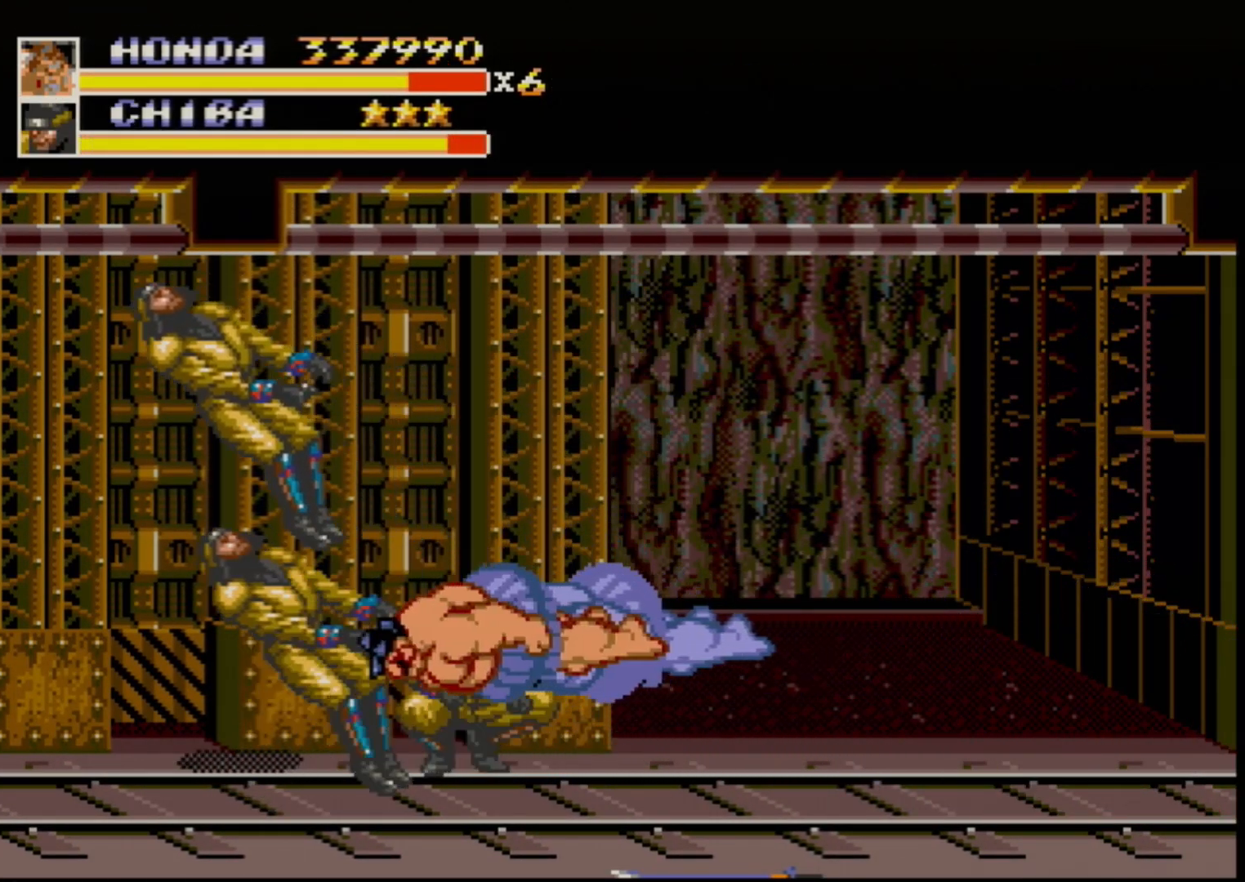
{"buttons": ["DPAD_LEFT"], "events": []}
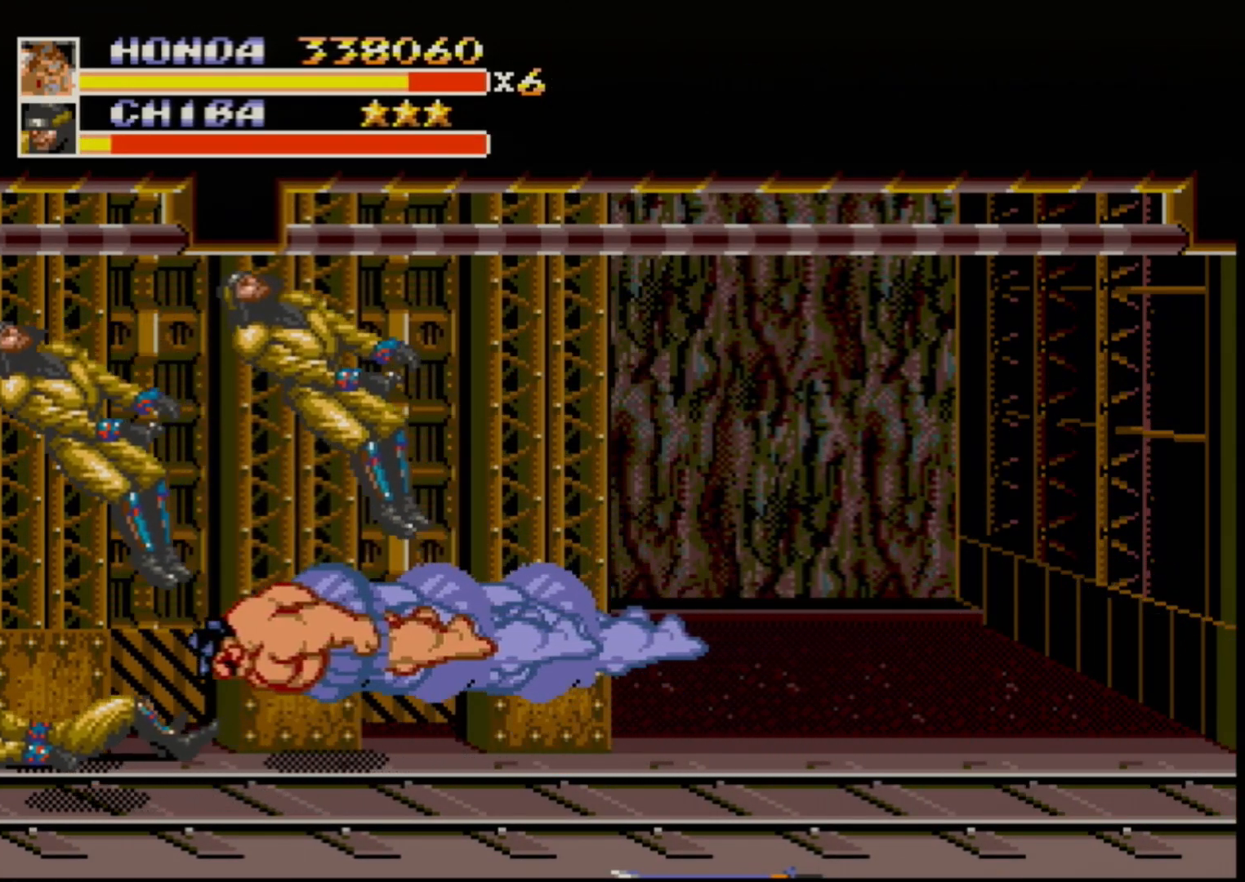
{"buttons": ["DPAD_LEFT"], "events": [[67, "DPAD_LEFT", "up"], [283, "DPAD_LEFT", "down"], [350, "DPAD_LEFT", "up"], [383, "DPAD_LEFT", "down"], [433, "B", "down"], [483, "B", "up"]]}
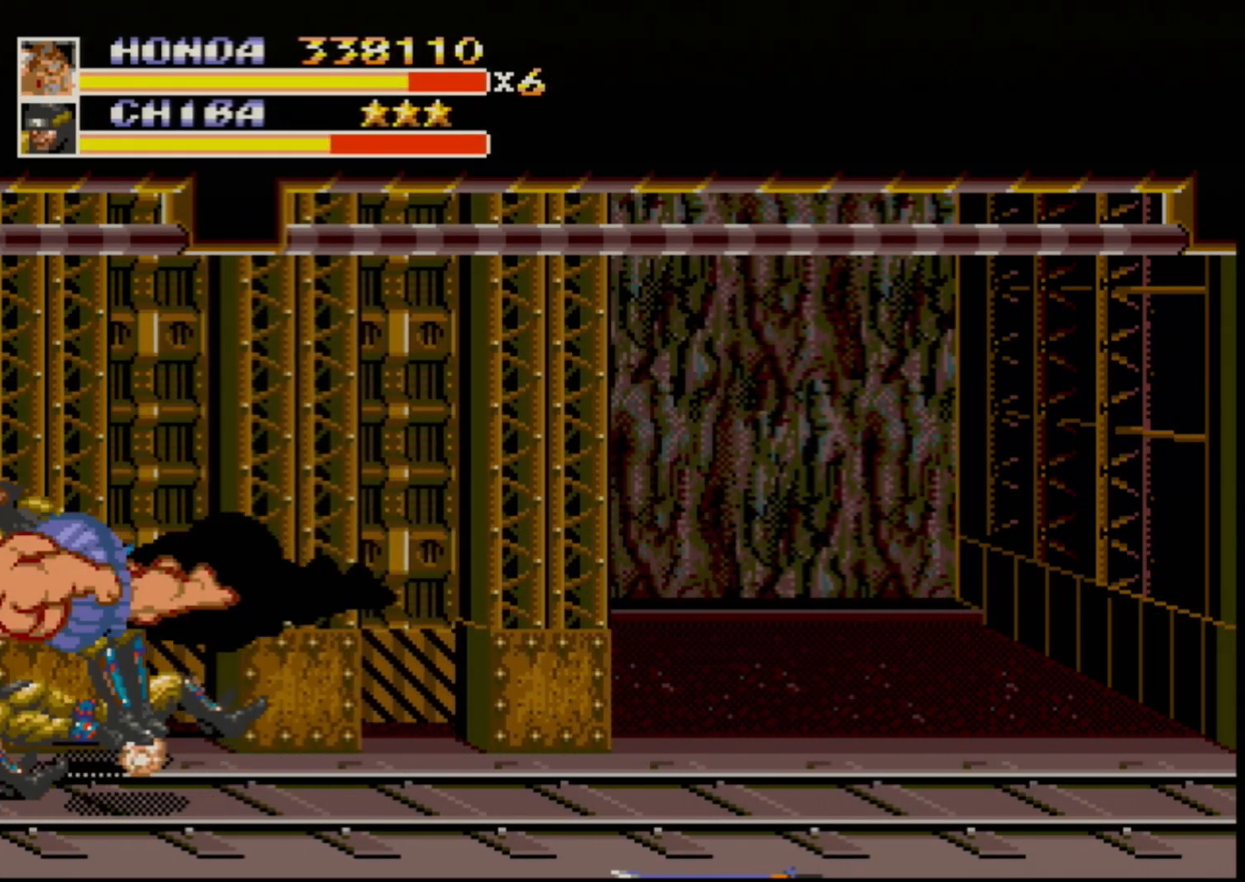
{"buttons": [], "events": [[50, "B", "down"], [117, "DPAD_LEFT", "up"], [300, "B", "up"]]}
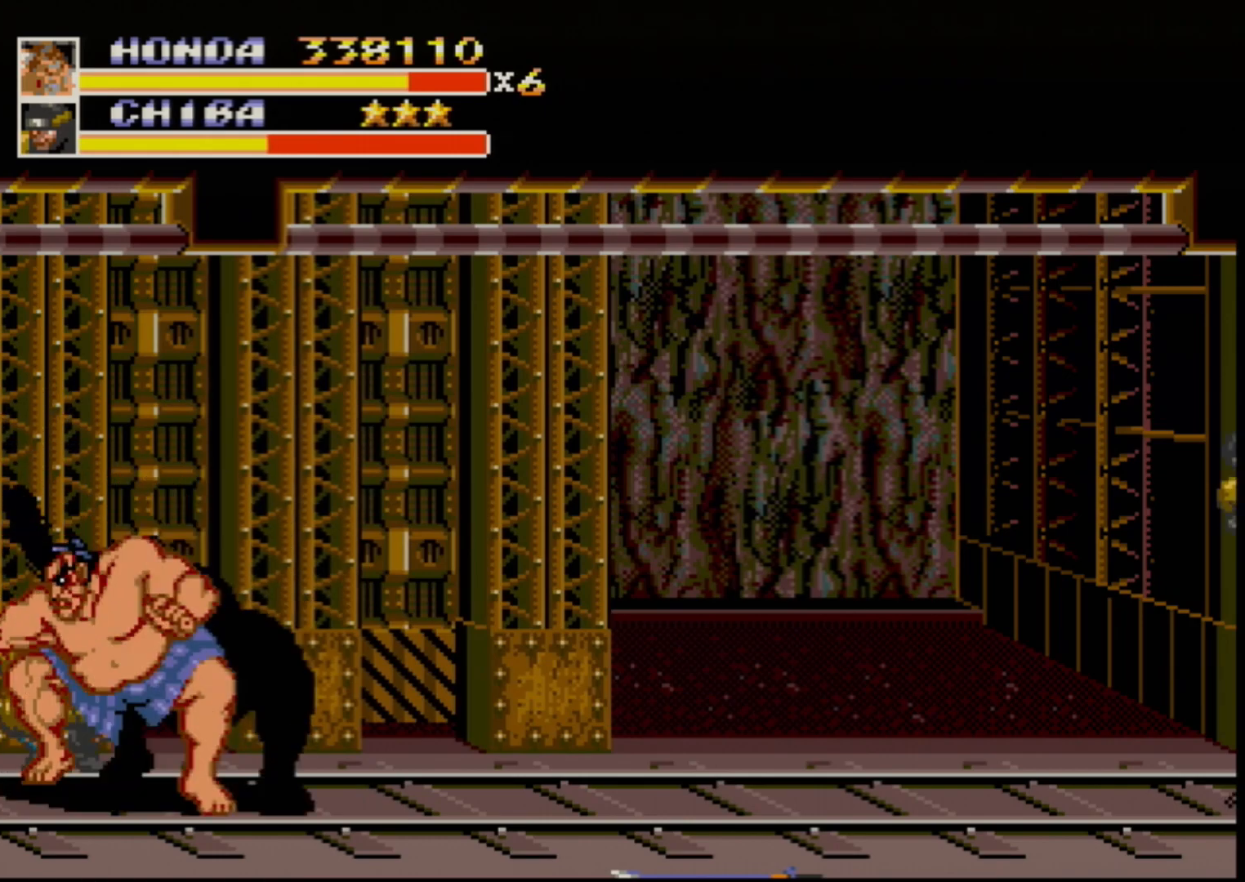
{"buttons": [], "events": [[83, "DPAD_LEFT", "down"], [133, "DPAD_LEFT", "up"], [167, "B", "down"], [167, "DPAD_LEFT", "down"], [217, "B", "up"], [283, "B", "down"], [333, "B", "up"], [383, "B", "down"], [417, "B", "up"], [417, "DPAD_LEFT", "up"]]}
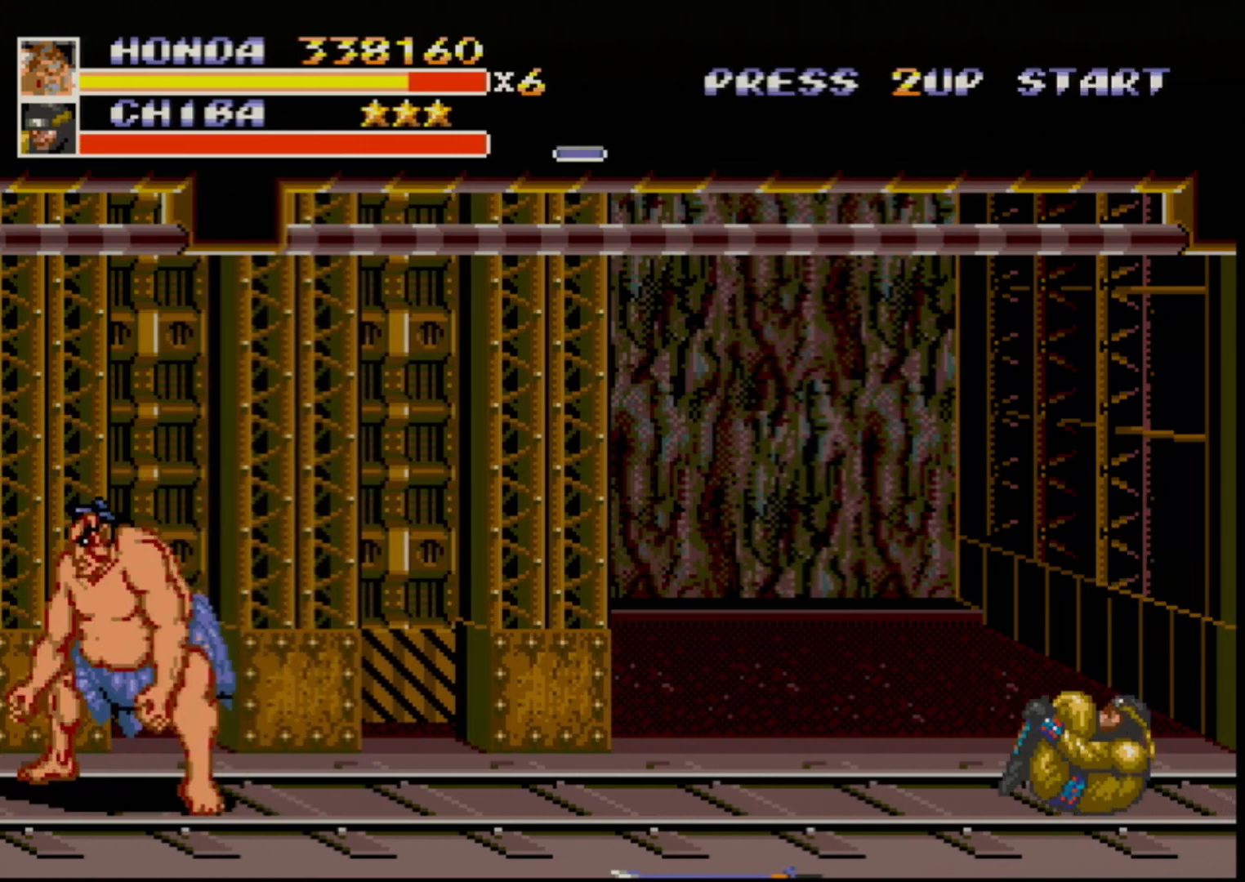
{"buttons": ["DPAD_RIGHT"], "events": [[17, "B", "down"], [33, "B", "up"], [350, "DPAD_RIGHT", "down"], [433, "DPAD_RIGHT", "up"], [500, "DPAD_RIGHT", "down"]]}
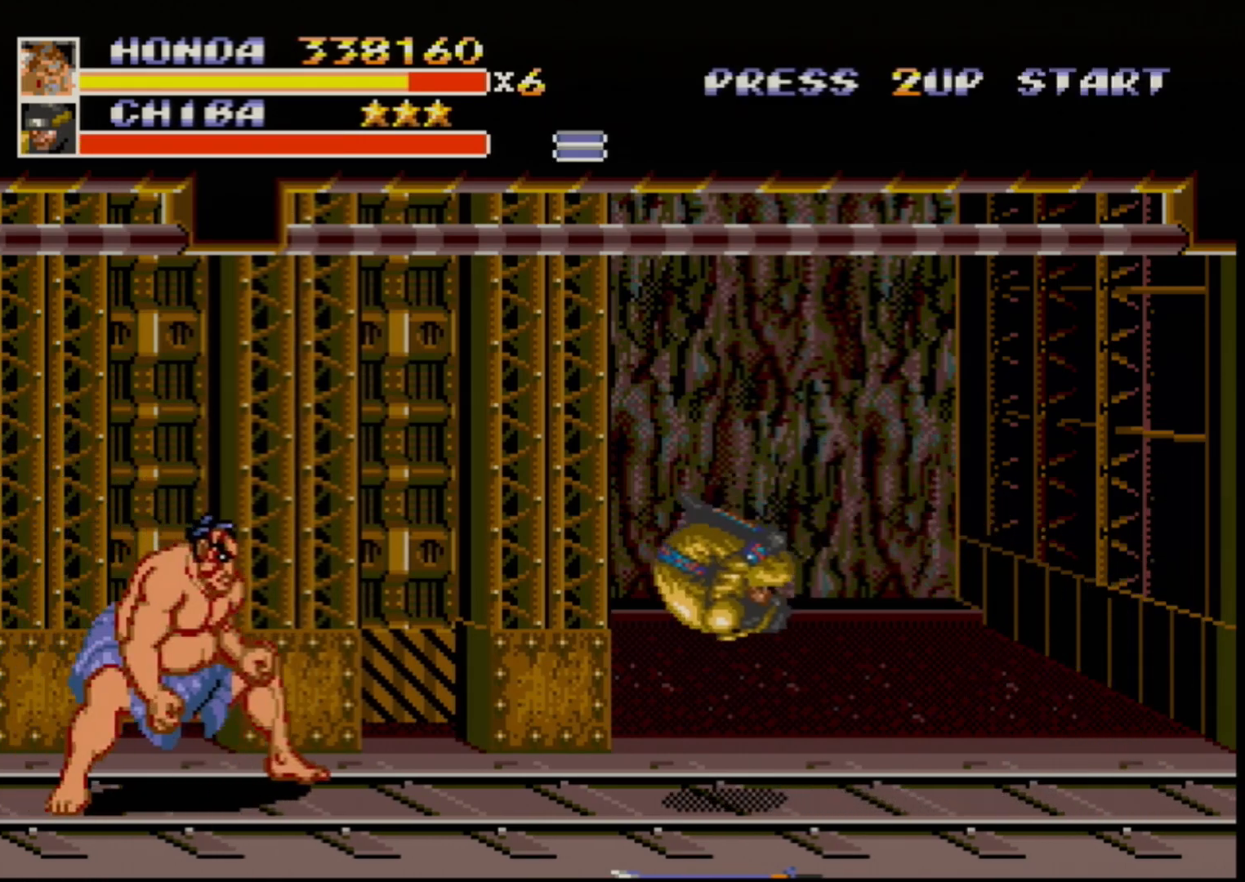
{"buttons": ["DPAD_RIGHT"], "events": [[217, "DPAD_DOWN", "down"], [317, "B", "down"], [367, "B", "up"], [433, "B", "down"], [467, "B", "up"], [483, "DPAD_DOWN", "up"]]}
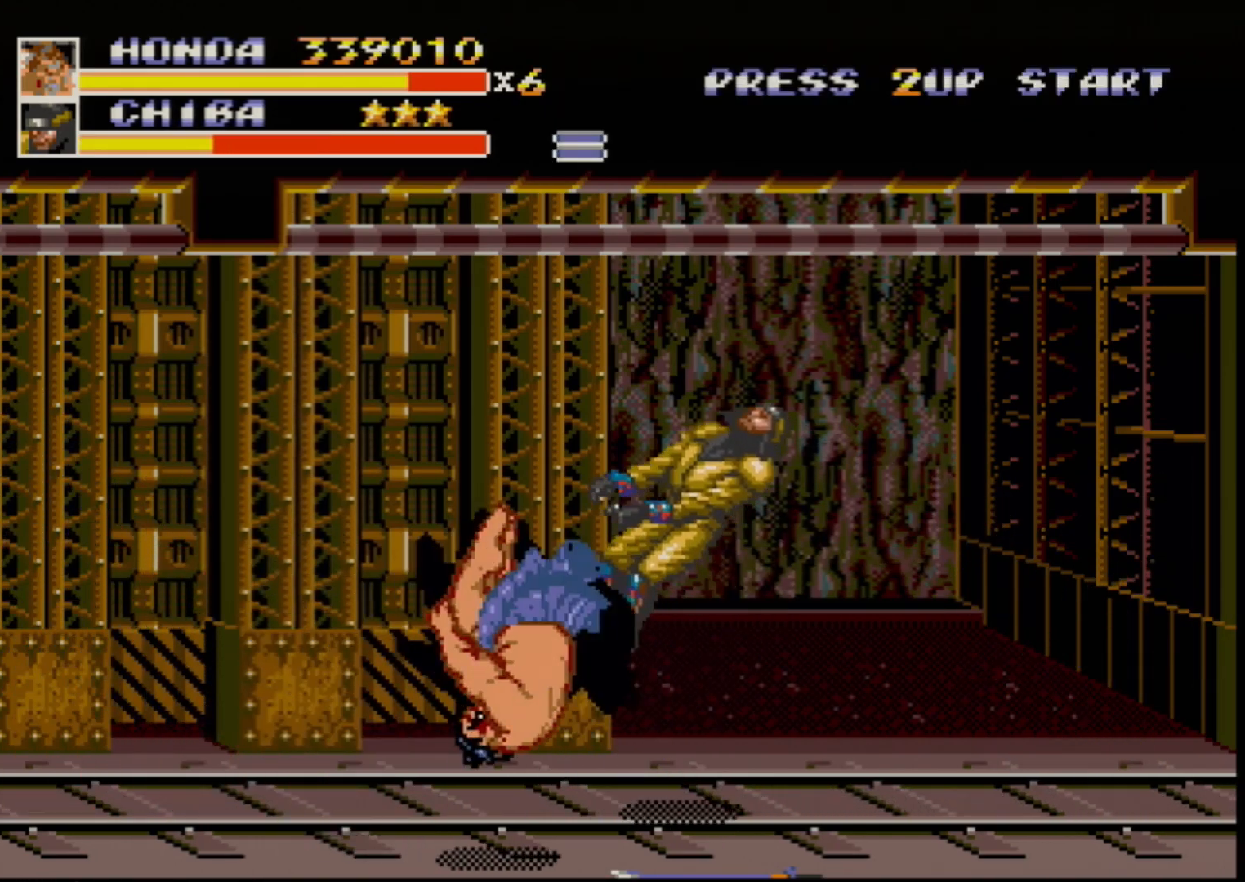
{"buttons": [], "events": [[17, "DPAD_RIGHT", "up"]]}
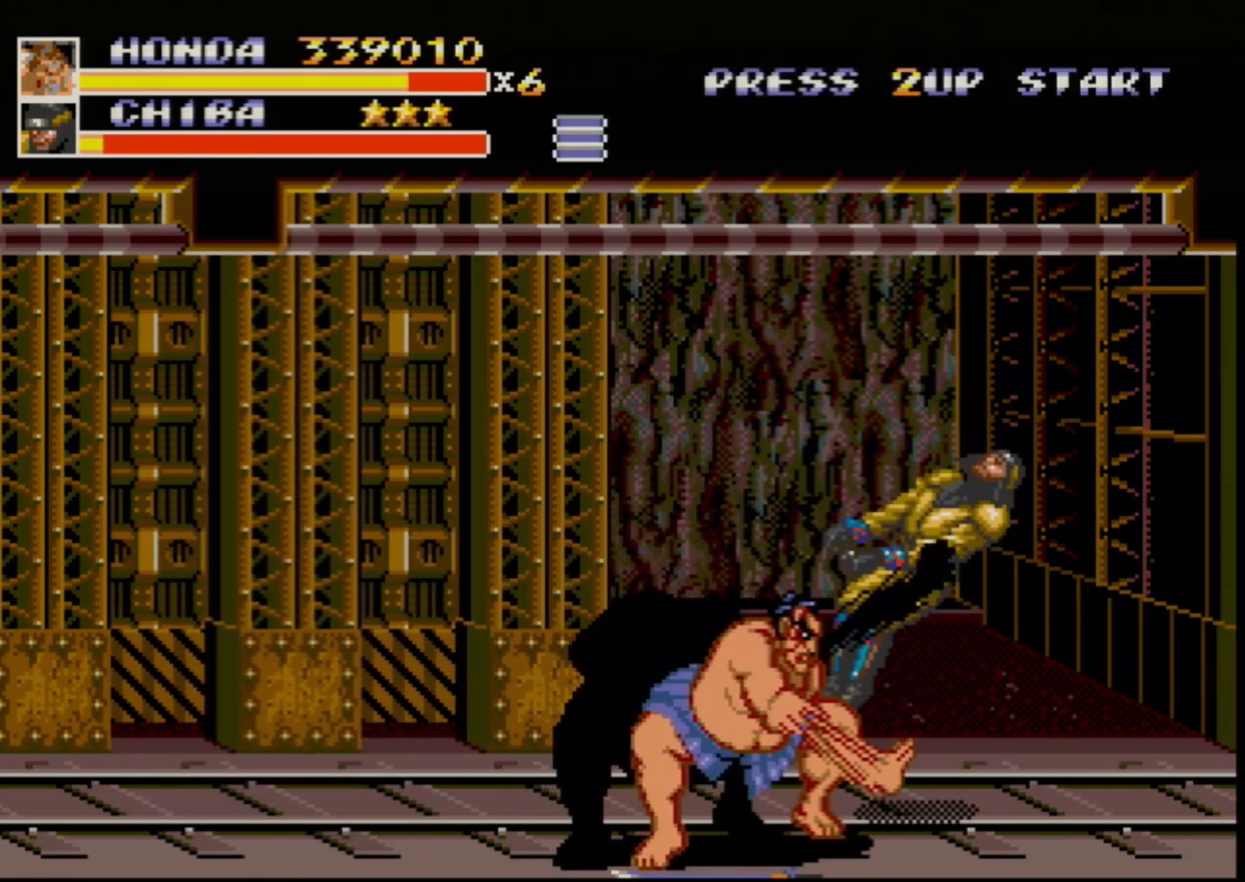
{"buttons": ["DPAD_RIGHT"], "events": [[100, "DPAD_RIGHT", "down"], [200, "DPAD_UP", "down"], [500, "DPAD_UP", "up"]]}
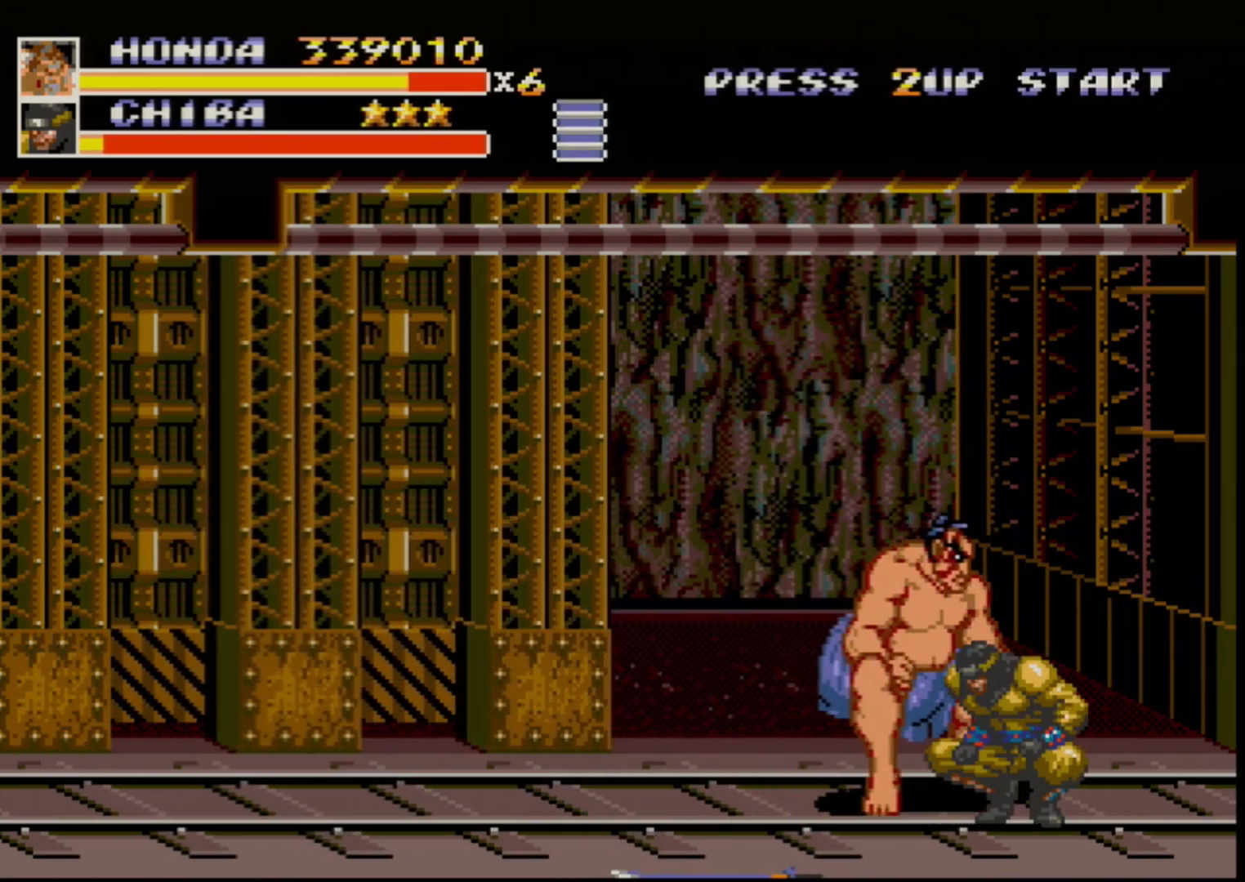
{"buttons": ["B", "DPAD_LEFT"], "events": [[350, "DPAD_DOWN", "down"], [350, "DPAD_LEFT", "down"], [350, "DPAD_RIGHT", "up"], [367, "B", "down"], [417, "B", "up"], [467, "B", "down"], [483, "DPAD_DOWN", "up"]]}
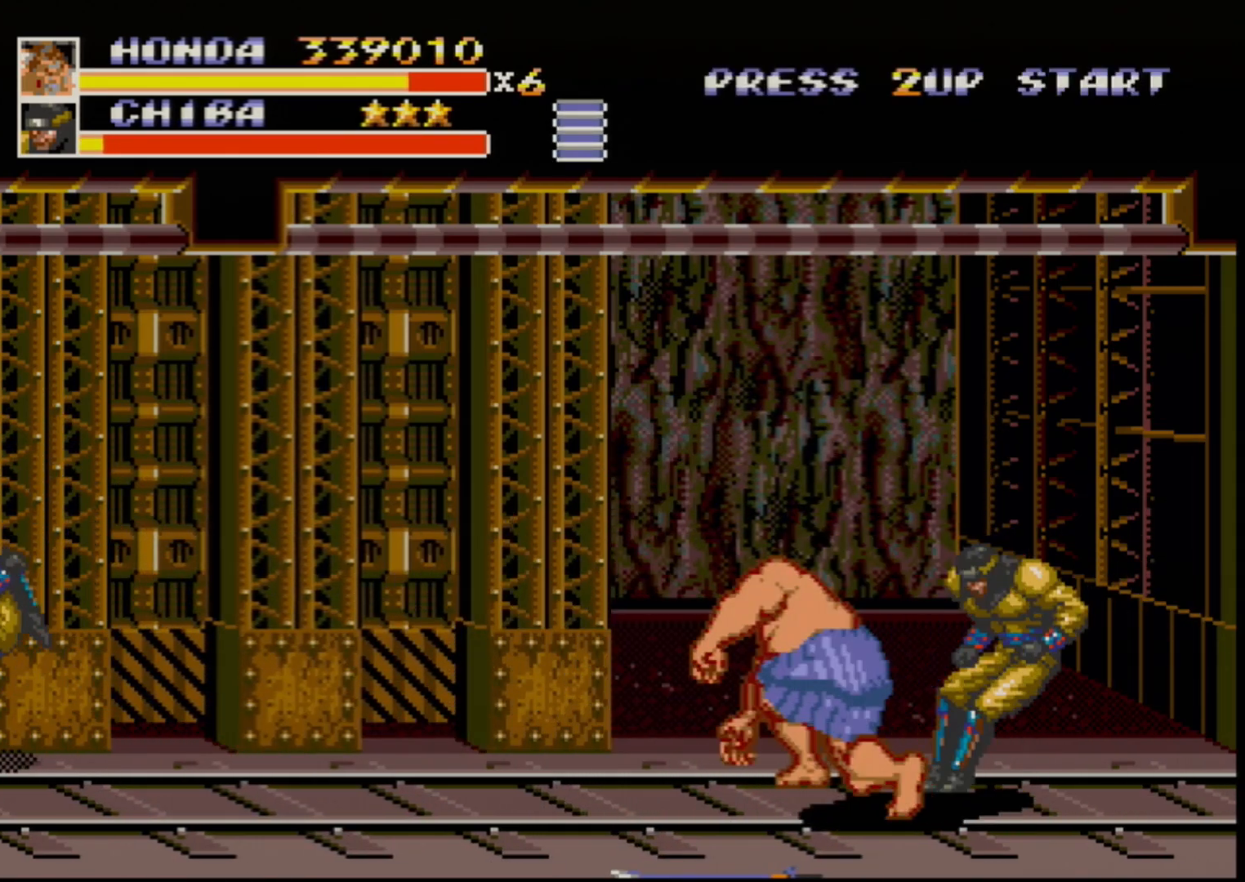
{"buttons": ["DPAD_DOWN", "DPAD_LEFT"], "events": [[33, "B", "up"], [83, "DPAD_LEFT", "up"], [333, "DPAD_DOWN", "down"], [333, "DPAD_LEFT", "down"]]}
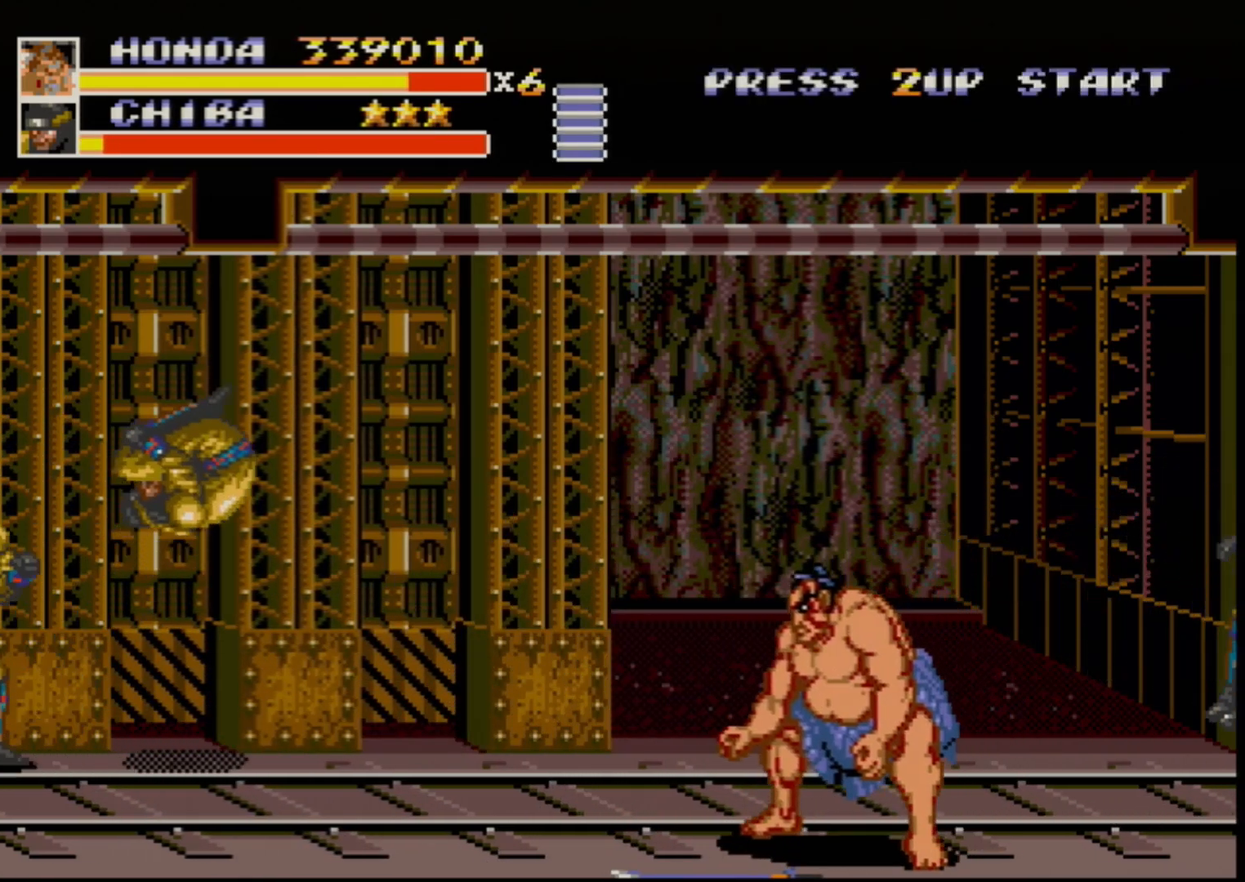
{"buttons": ["B", "C", "DPAD_UP", "DPAD_LEFT"], "events": [[233, "B", "down"], [283, "DPAD_DOWN", "up"], [333, "DPAD_UP", "down"], [467, "C", "down"]]}
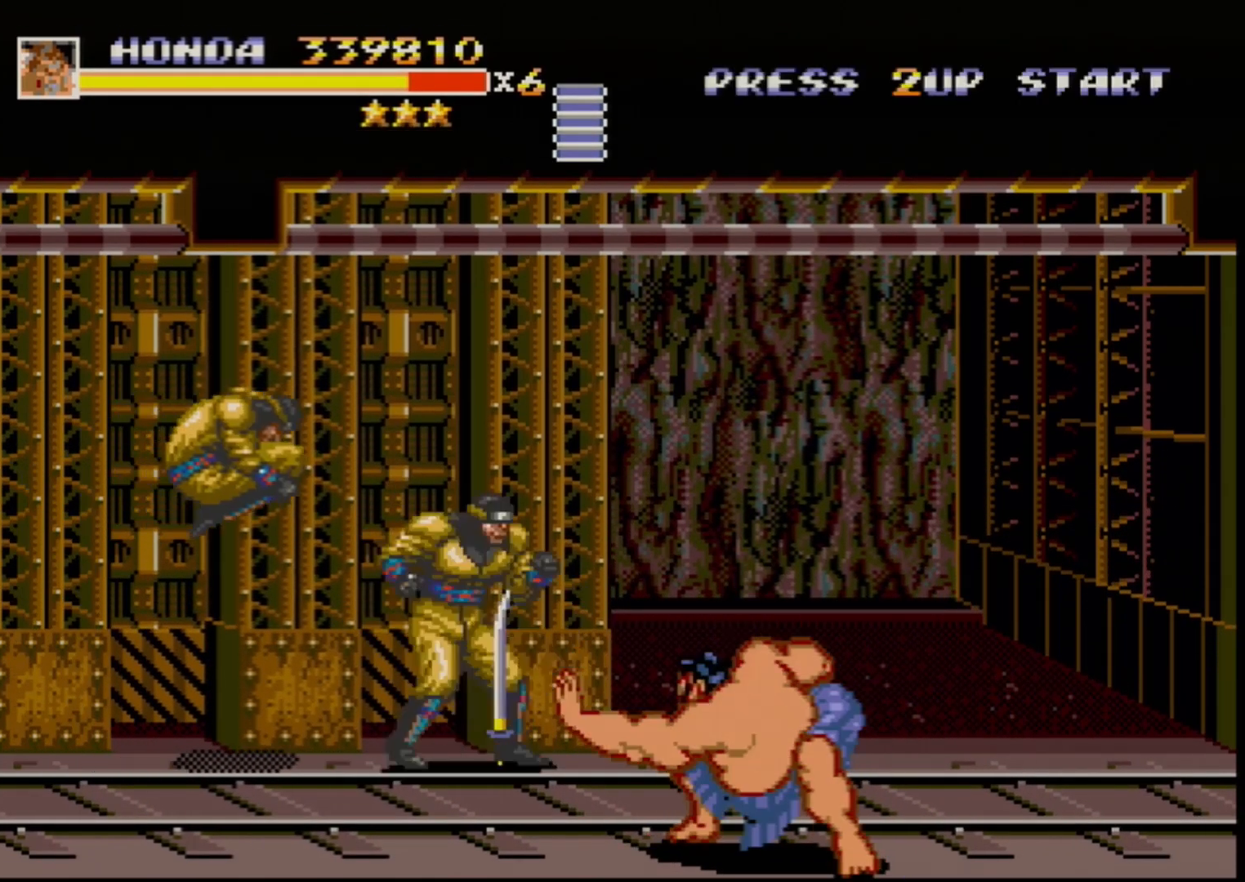
{"buttons": ["DPAD_UP", "DPAD_RIGHT"], "events": [[133, "DPAD_LEFT", "up"], [150, "B", "up"], [167, "C", "up"], [167, "DPAD_RIGHT", "down"]]}
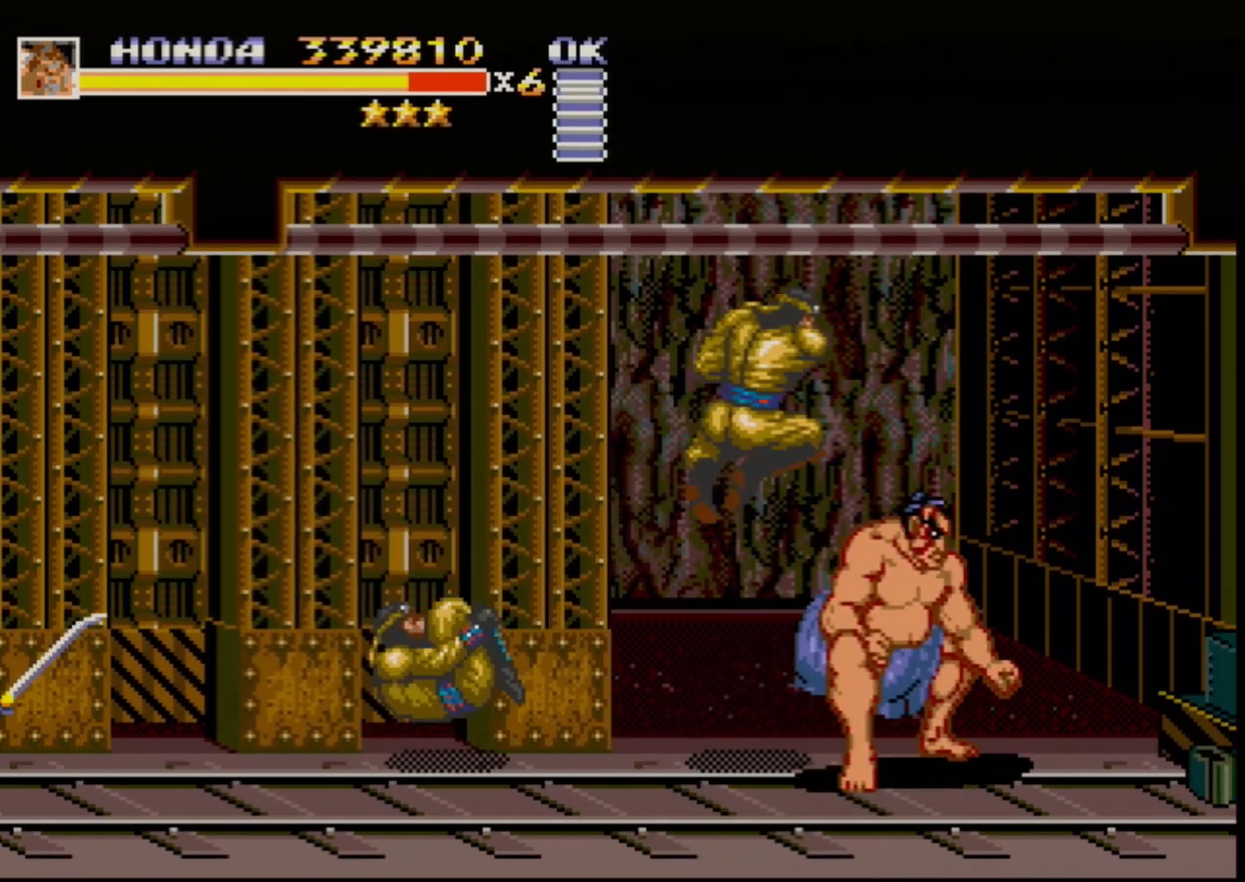
{"buttons": [], "events": [[83, "DPAD_RIGHT", "up"], [133, "DPAD_LEFT", "down"], [267, "DPAD_UP", "up"], [300, "DPAD_LEFT", "up"]]}
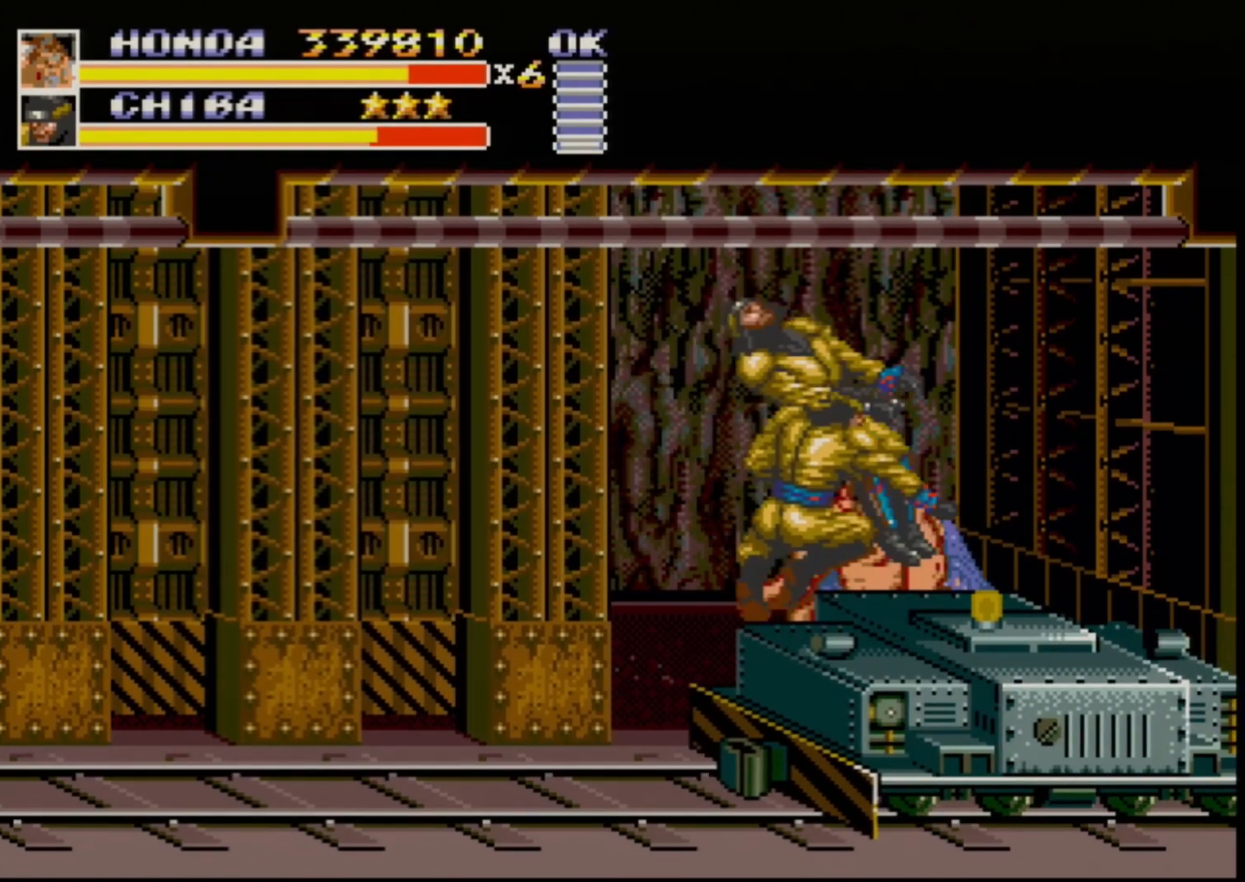
{"buttons": [], "events": []}
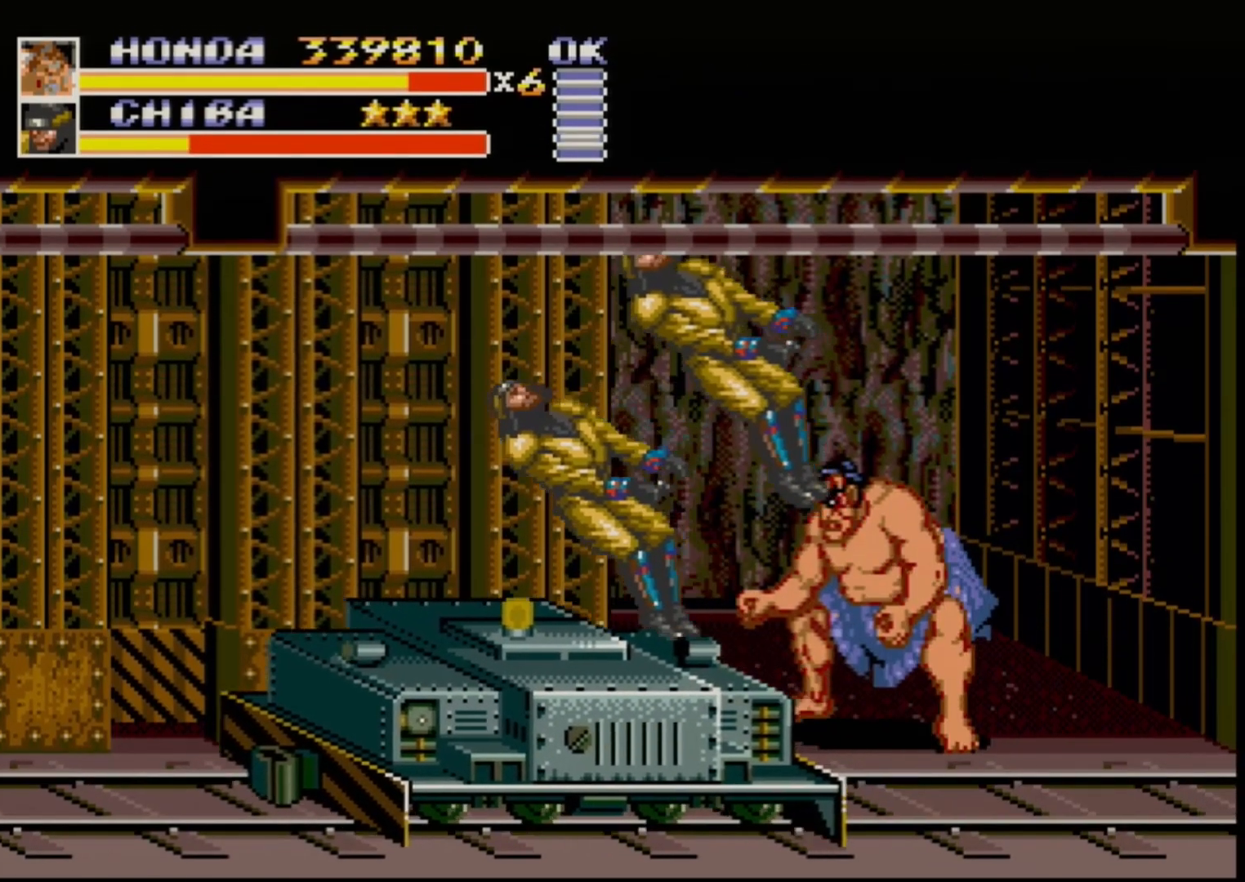
{"buttons": [], "events": [[67, "DPAD_DOWN", "down"], [117, "DPAD_LEFT", "down"], [400, "DPAD_DOWN", "up"], [400, "DPAD_LEFT", "up"]]}
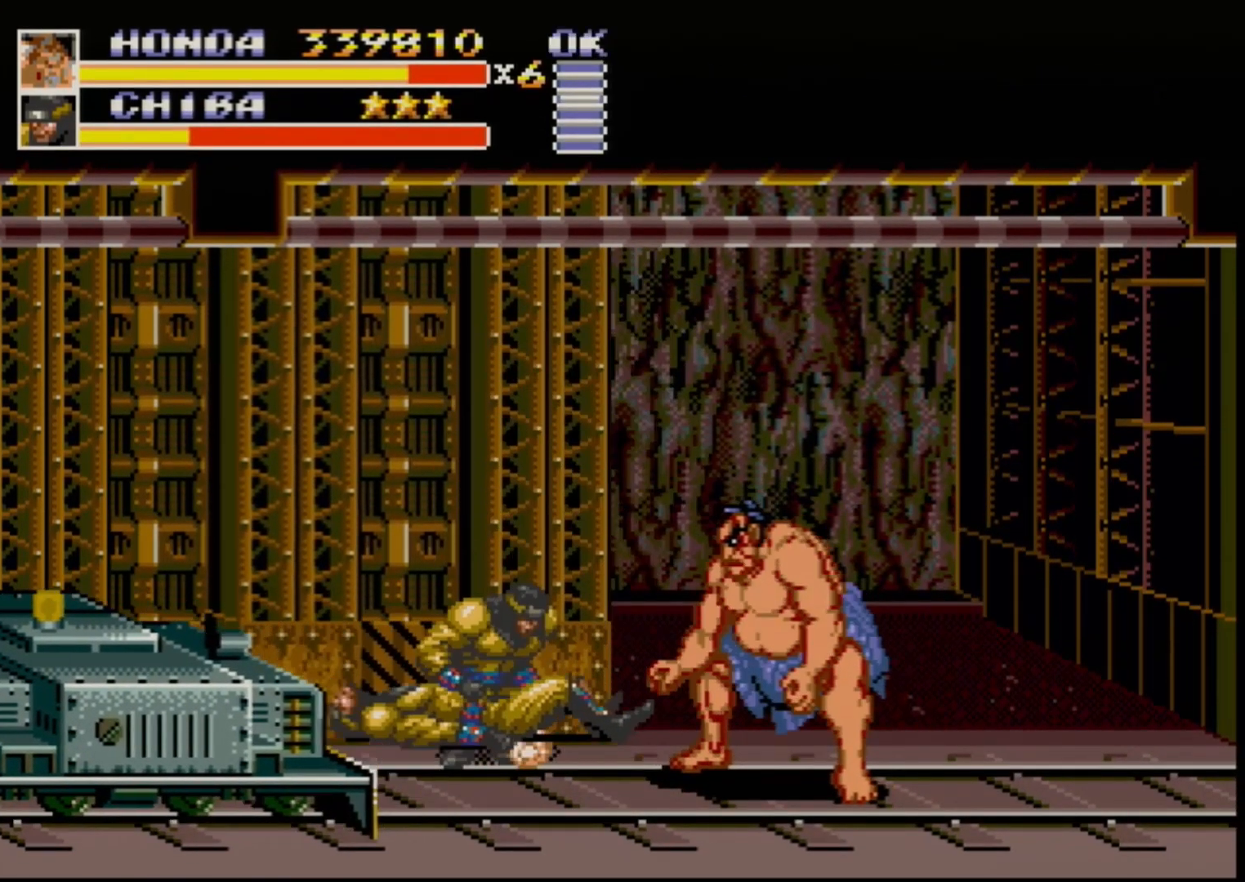
{"buttons": [], "events": [[83, "DPAD_LEFT", "down"], [133, "DPAD_LEFT", "up"], [167, "DPAD_LEFT", "down"], [217, "B", "down"], [283, "B", "up"], [367, "DPAD_LEFT", "up"]]}
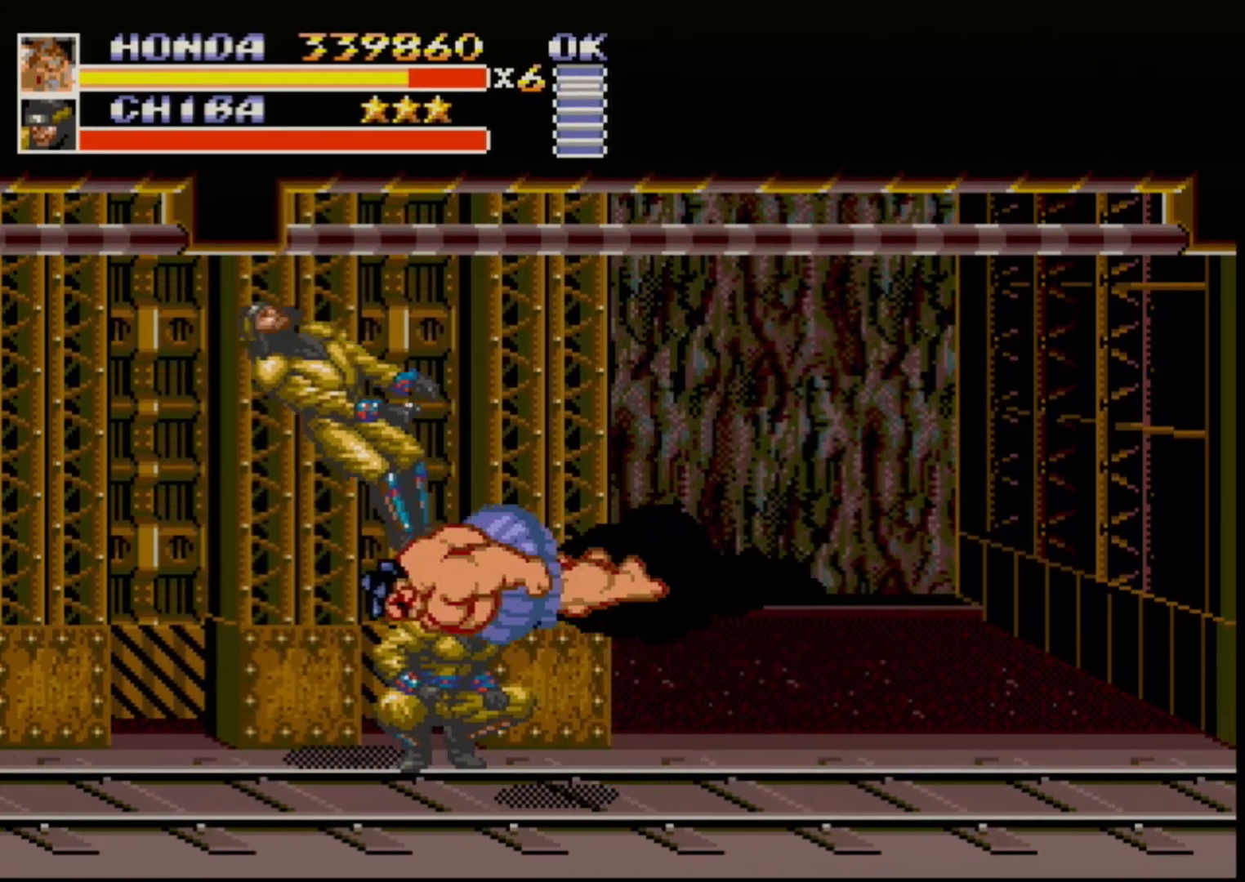
{"buttons": [], "events": []}
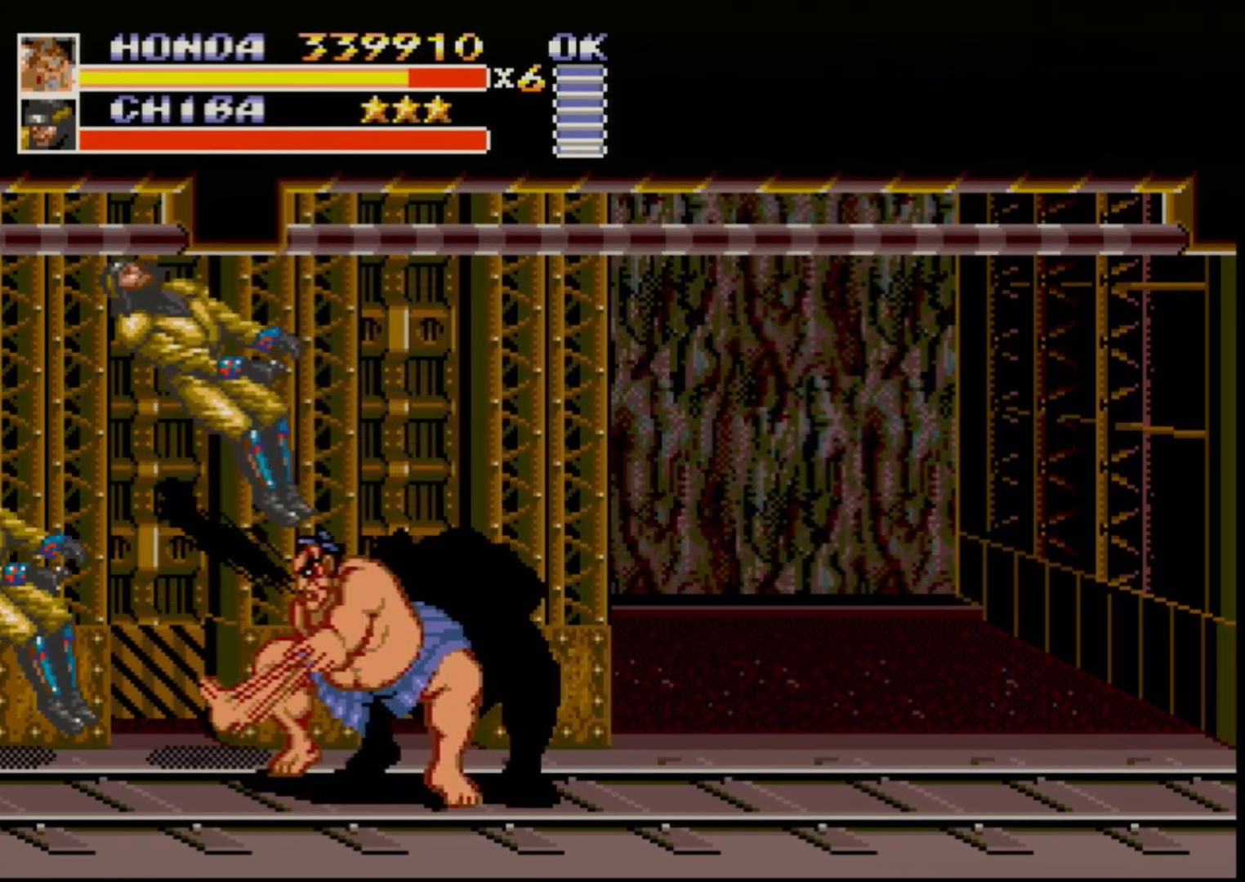
{"buttons": ["DPAD_RIGHT"], "events": [[433, "DPAD_RIGHT", "down"]]}
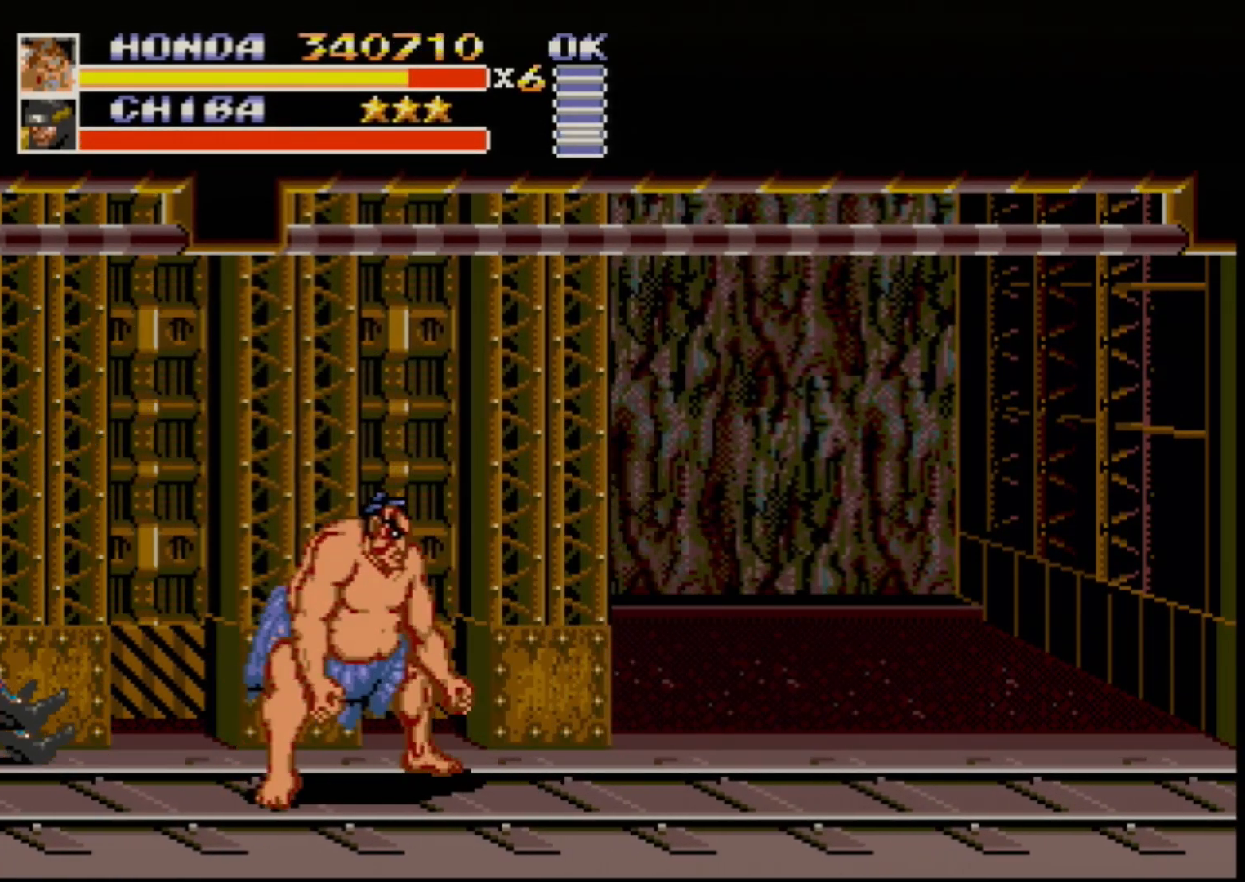
{"buttons": ["DPAD_RIGHT"], "events": [[17, "DPAD_RIGHT", "up"], [83, "DPAD_RIGHT", "down"]]}
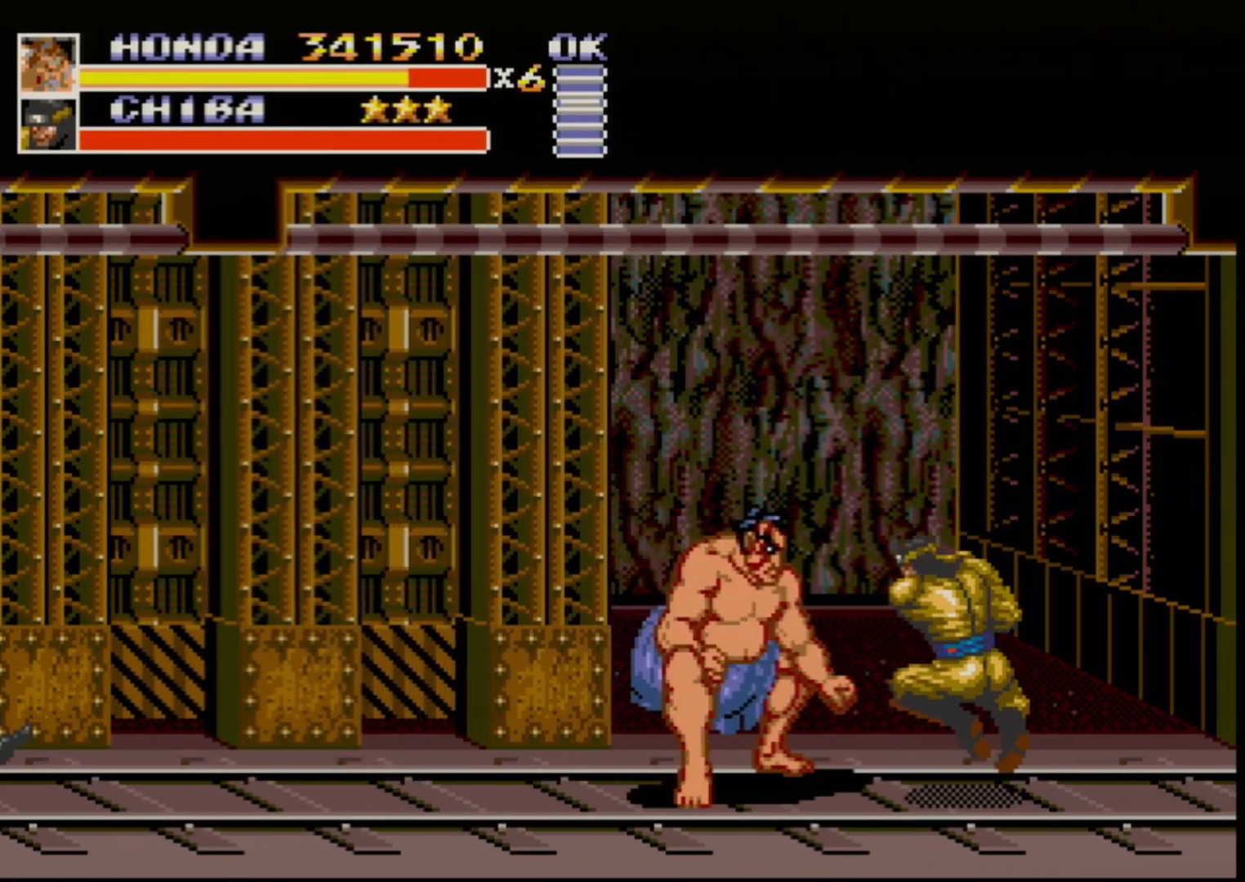
{"buttons": [], "events": [[100, "B", "down"], [183, "B", "up"], [300, "DPAD_RIGHT", "up"]]}
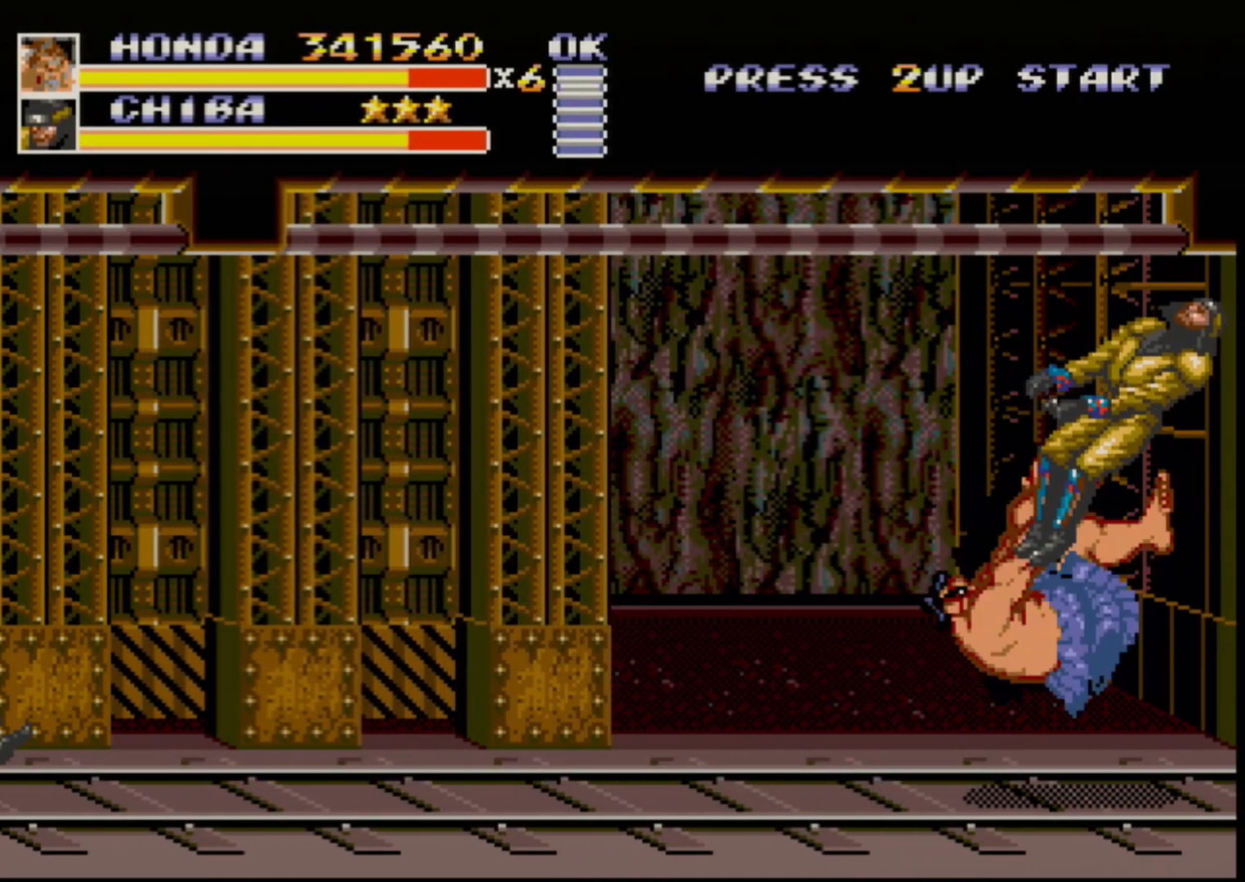
{"buttons": [], "events": []}
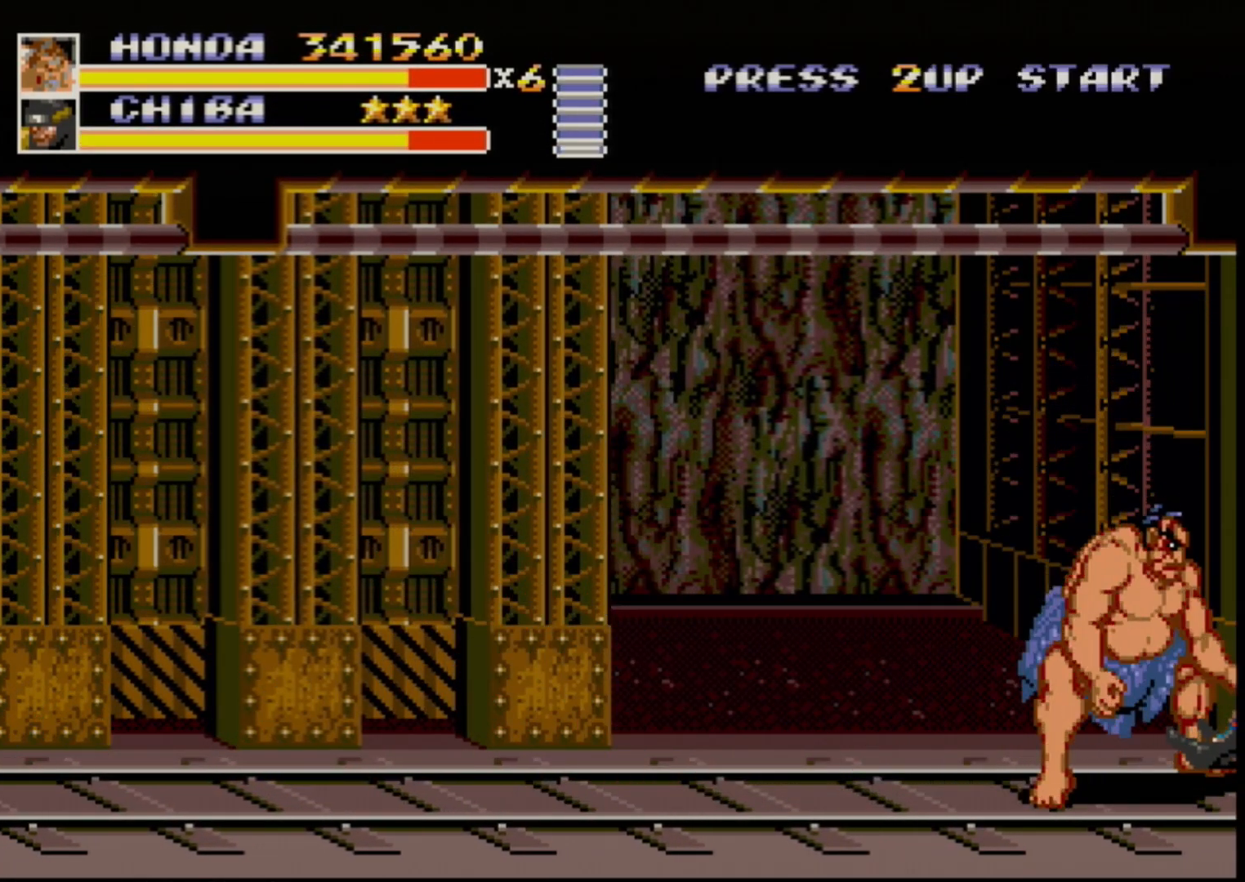
{"buttons": ["DPAD_DOWN", "DPAD_LEFT"], "events": [[50, "DPAD_DOWN", "down"], [50, "DPAD_LEFT", "down"]]}
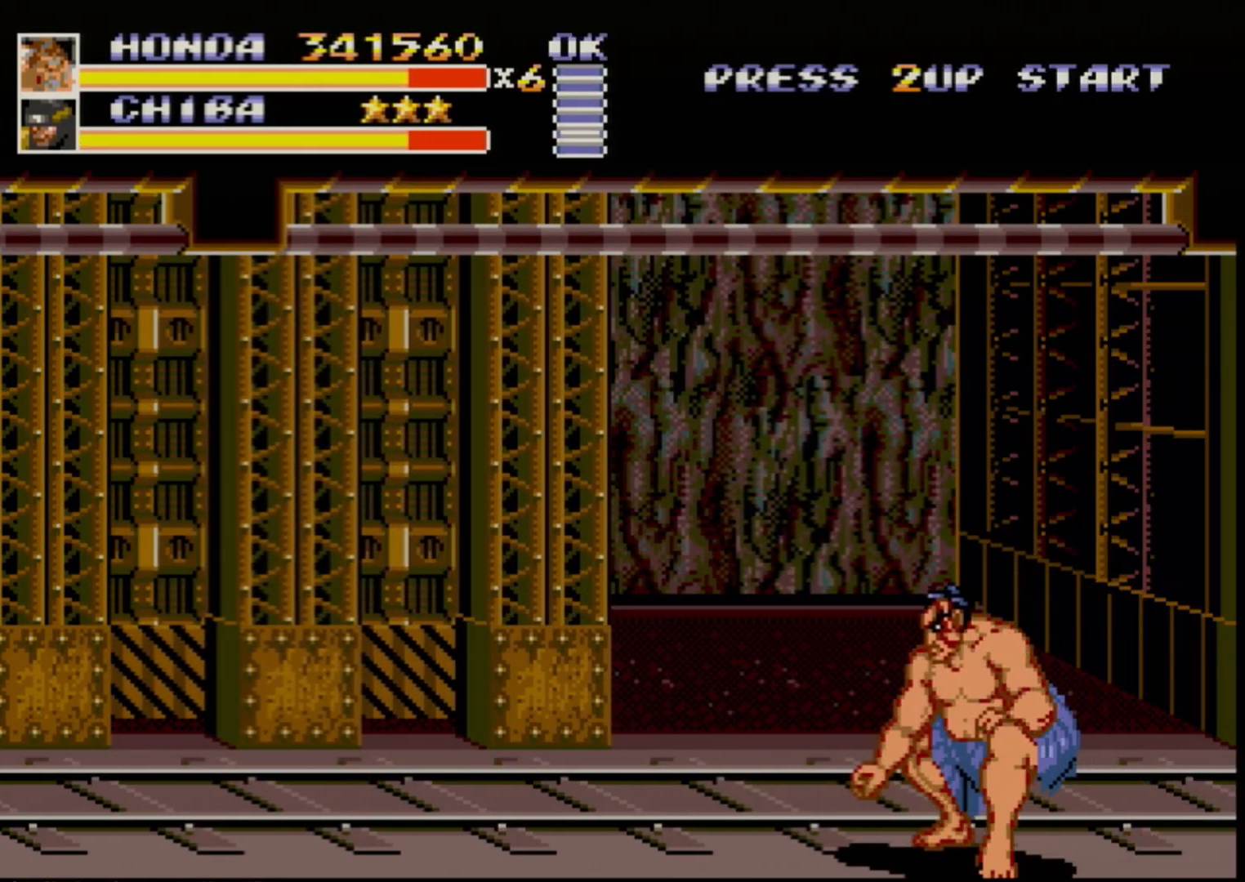
{"buttons": [], "events": [[400, "DPAD_DOWN", "up"], [417, "DPAD_LEFT", "up"]]}
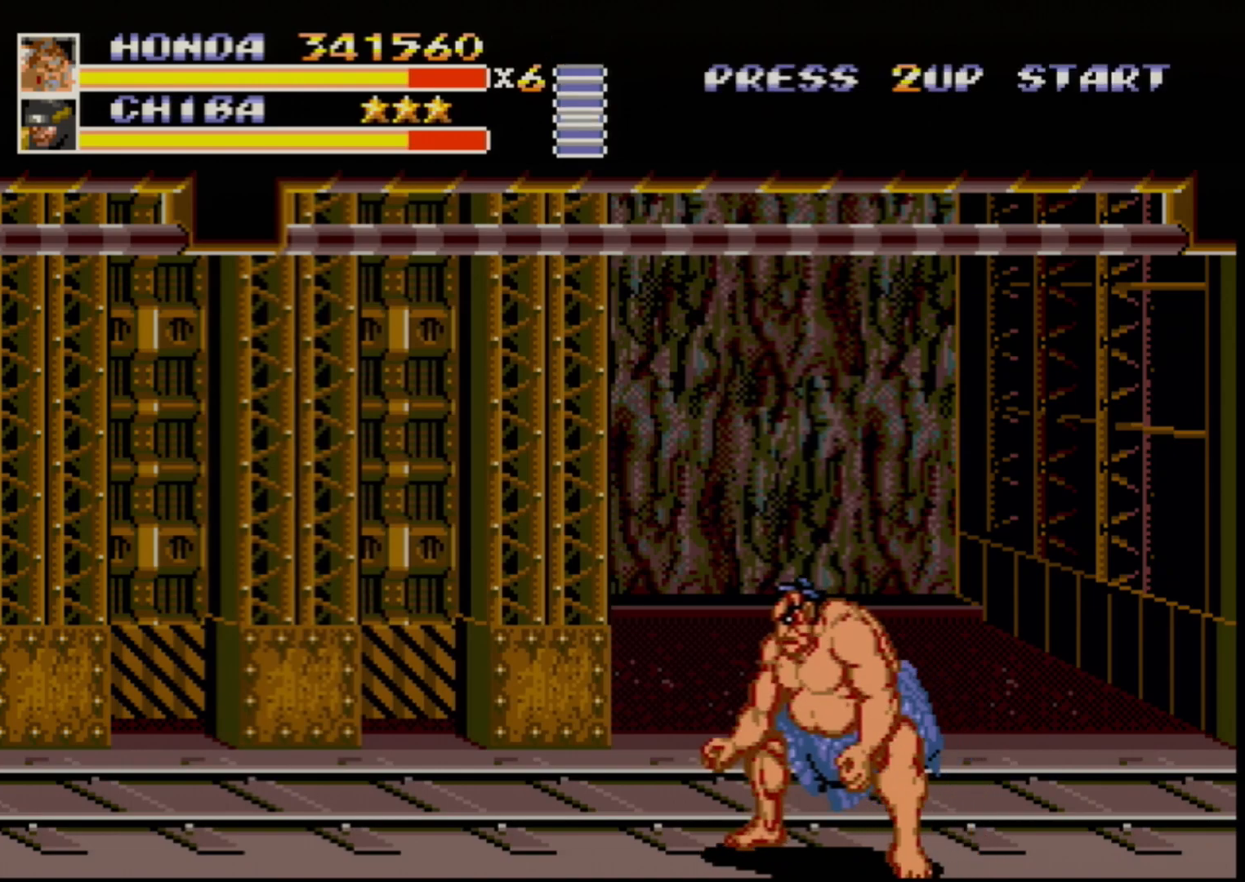
{"buttons": ["DPAD_LEFT"], "events": [[433, "DPAD_LEFT", "down"]]}
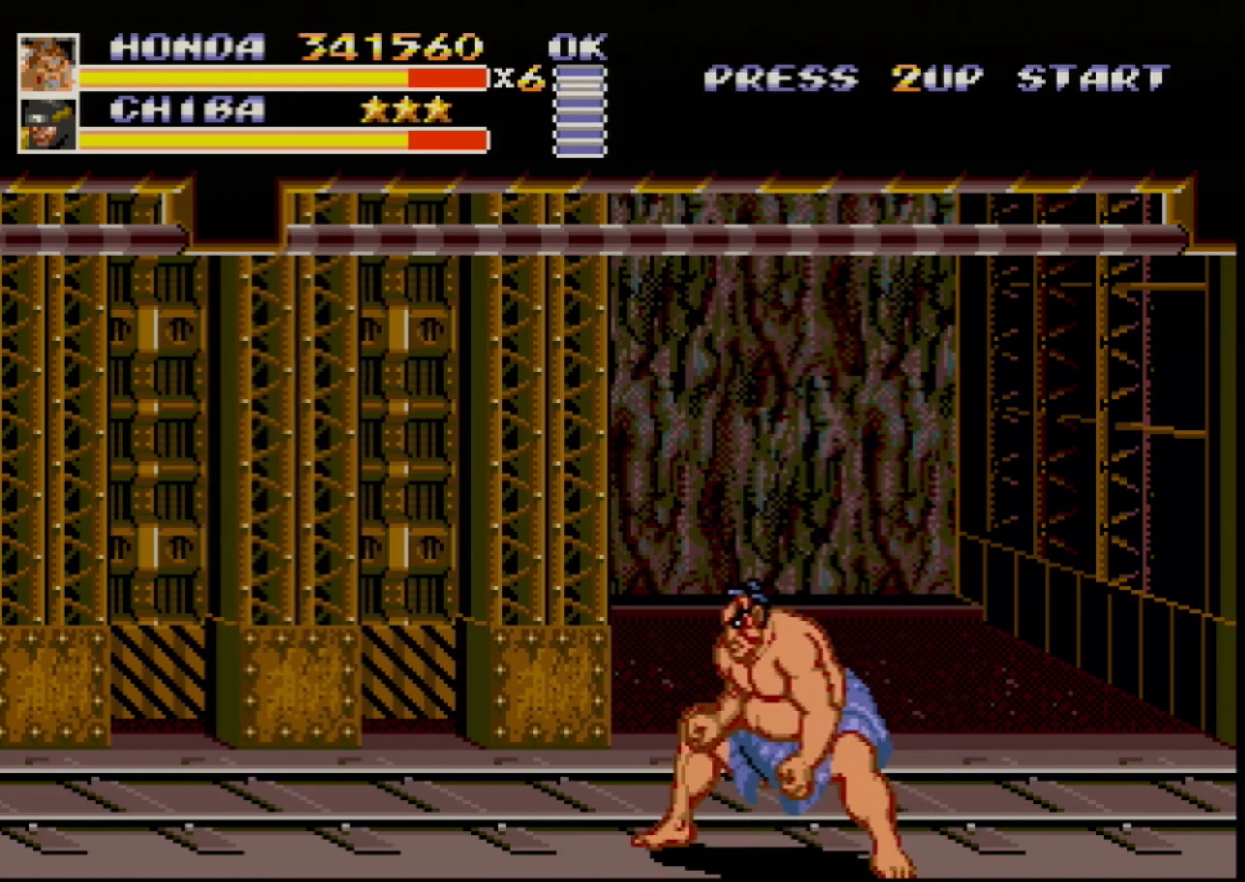
{"buttons": ["DPAD_UP", "DPAD_LEFT"], "events": [[100, "DPAD_UP", "down"]]}
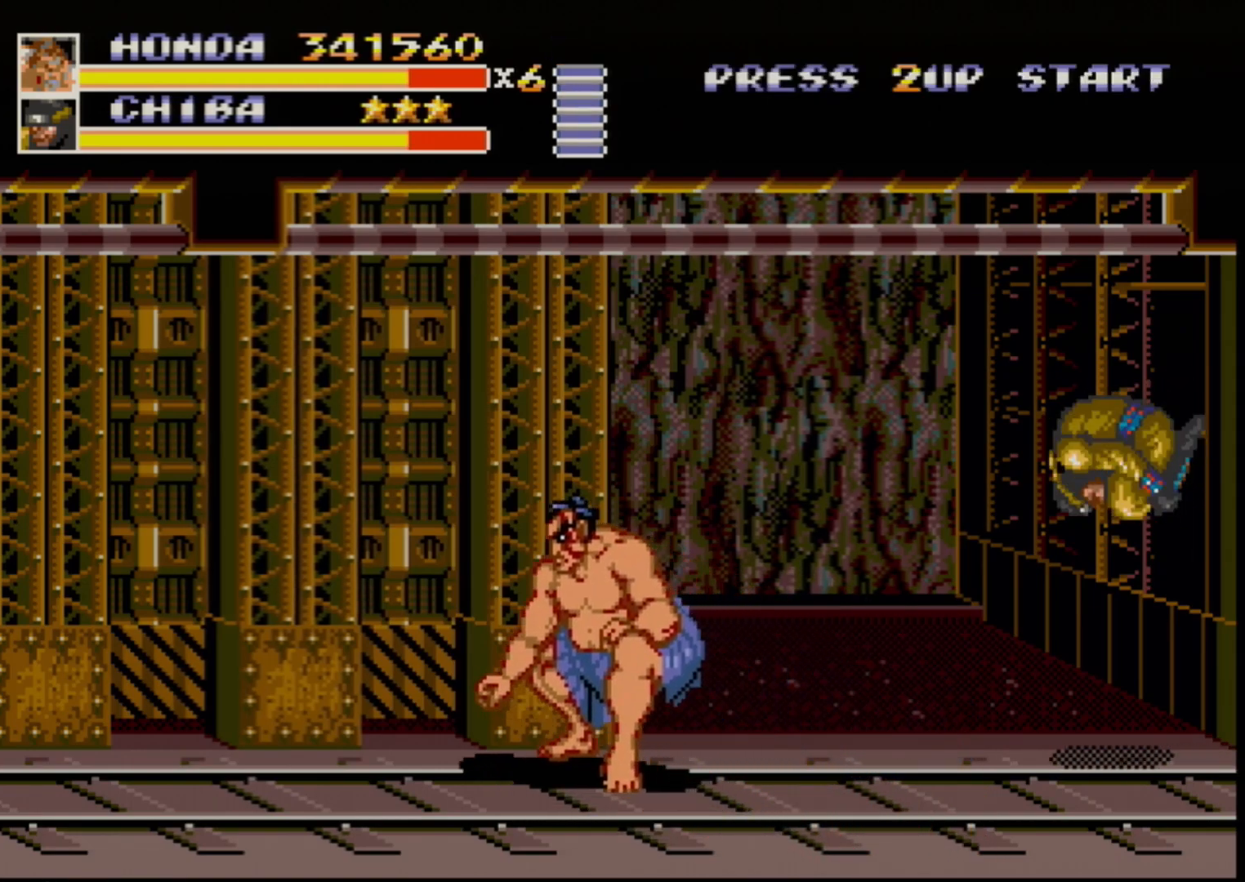
{"buttons": ["DPAD_RIGHT"], "events": [[67, "DPAD_UP", "up"], [100, "DPAD_LEFT", "up"], [200, "DPAD_RIGHT", "down"], [400, "B", "down"], [500, "B", "up"]]}
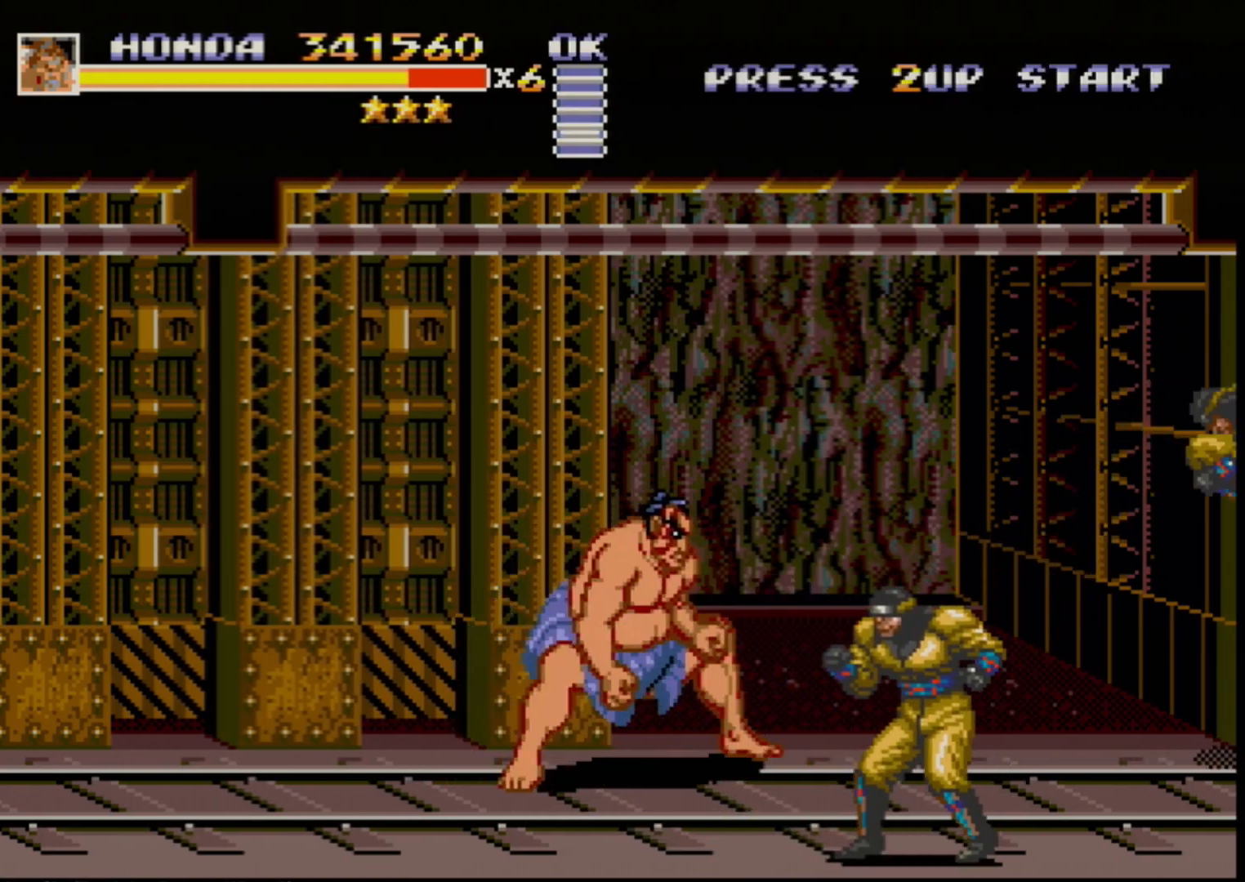
{"buttons": ["DPAD_DOWN", "DPAD_LEFT"], "events": [[217, "B", "down"], [350, "B", "up"], [450, "DPAD_DOWN", "down"], [450, "DPAD_RIGHT", "up"], [483, "DPAD_LEFT", "down"]]}
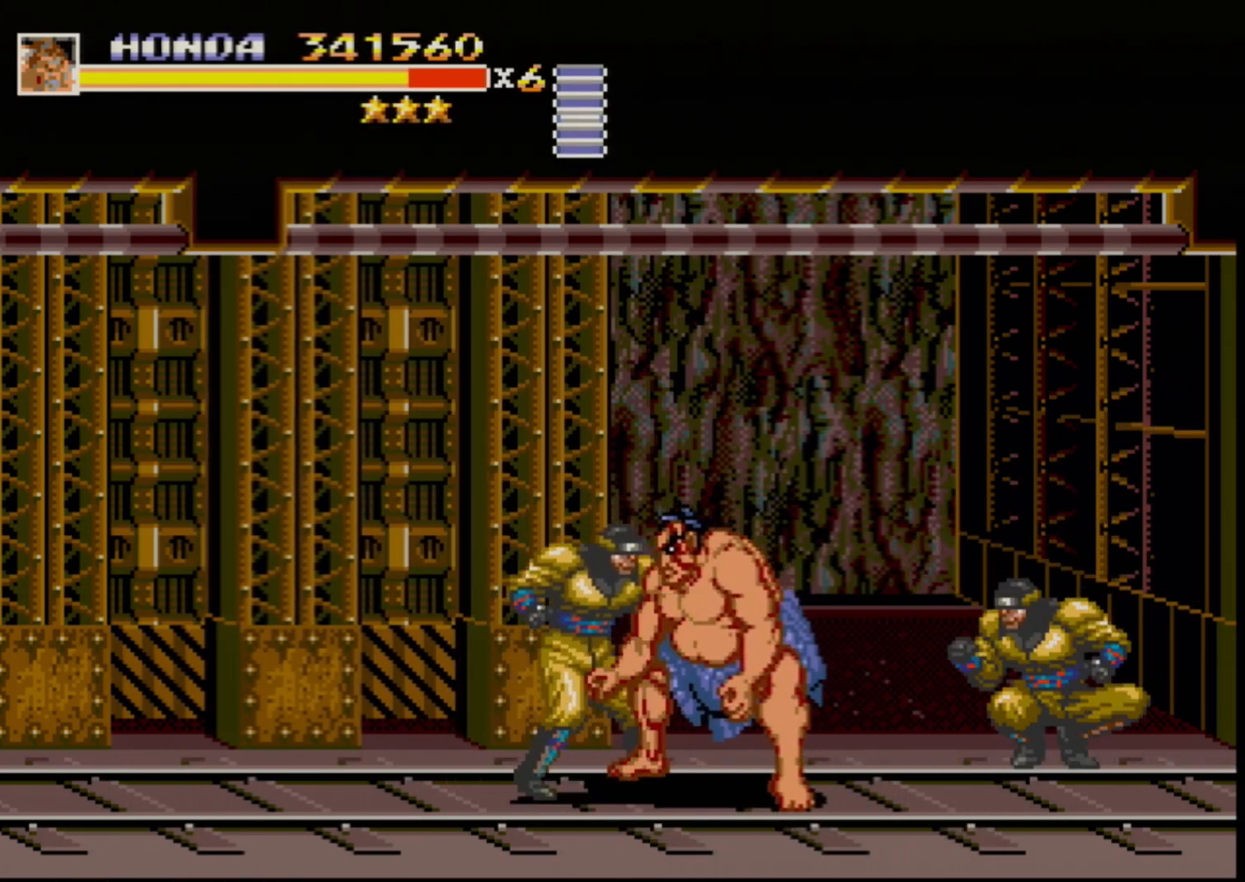
{"buttons": ["DPAD_LEFT"], "events": [[83, "B", "down"], [183, "B", "up"], [300, "DPAD_DOWN", "up"]]}
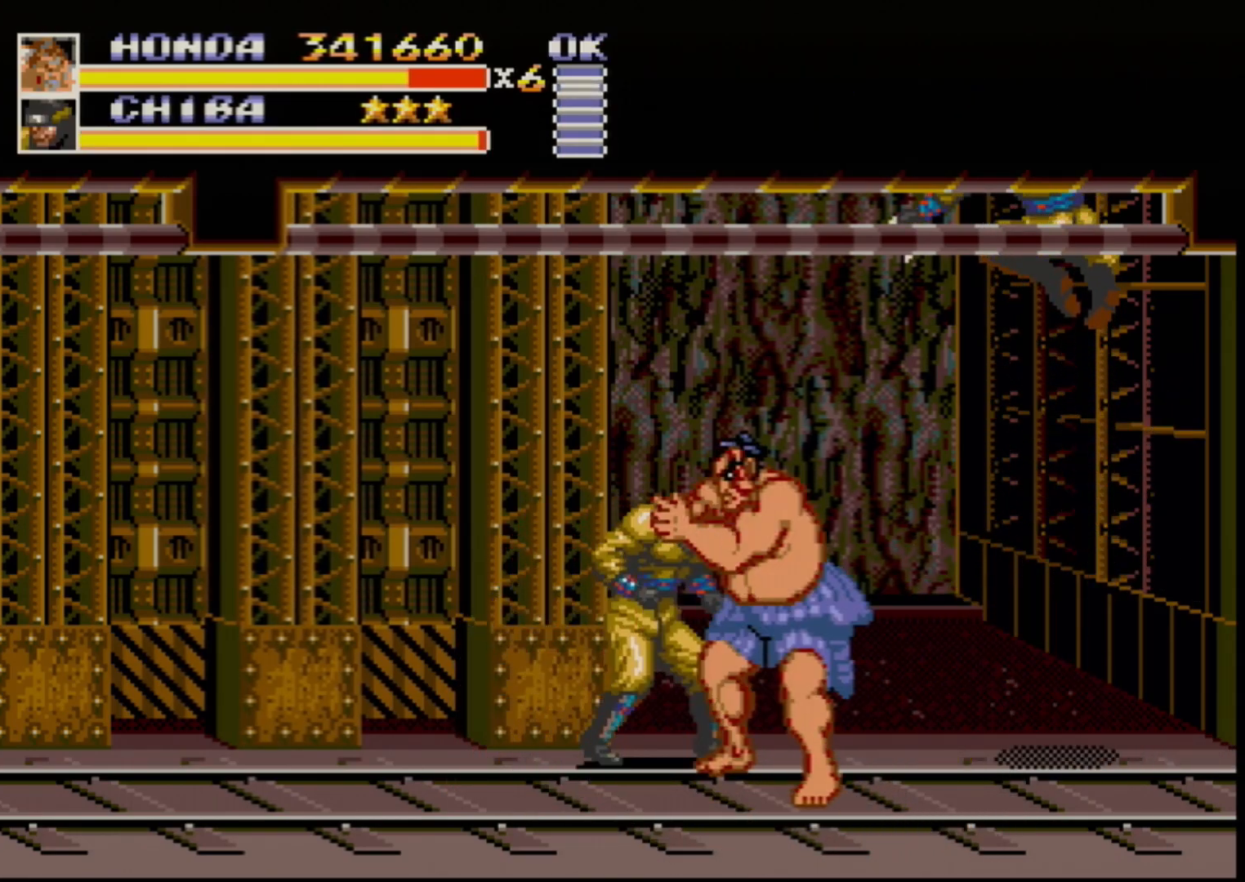
{"buttons": [], "events": [[100, "DPAD_LEFT", "up"], [100, "DPAD_RIGHT", "down"], [117, "B", "down"], [167, "B", "up"], [217, "B", "down"], [283, "B", "up"], [300, "DPAD_RIGHT", "up"]]}
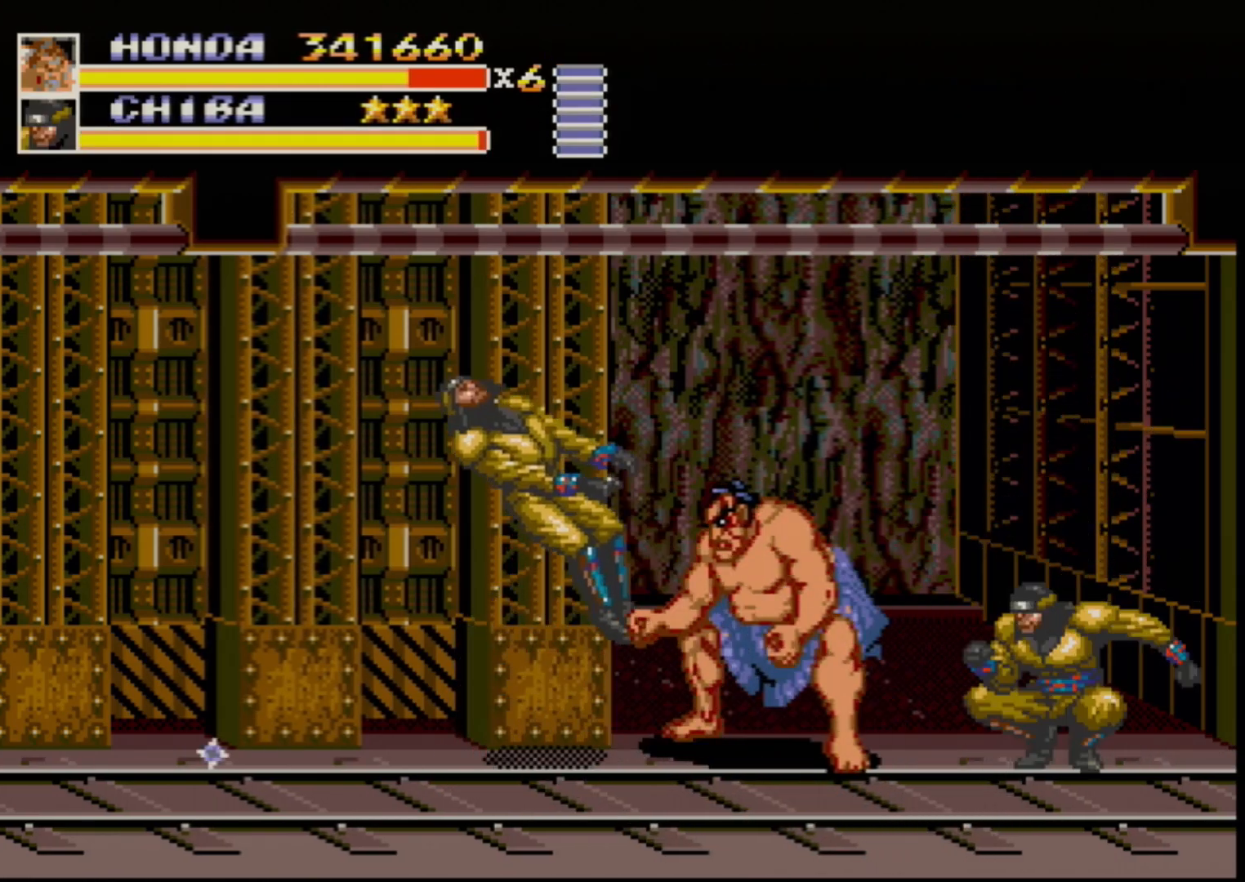
{"buttons": ["DPAD_DOWN", "DPAD_RIGHT"], "events": [[367, "DPAD_RIGHT", "down"], [383, "DPAD_DOWN", "down"], [417, "DPAD_RIGHT", "up"], [483, "DPAD_RIGHT", "down"]]}